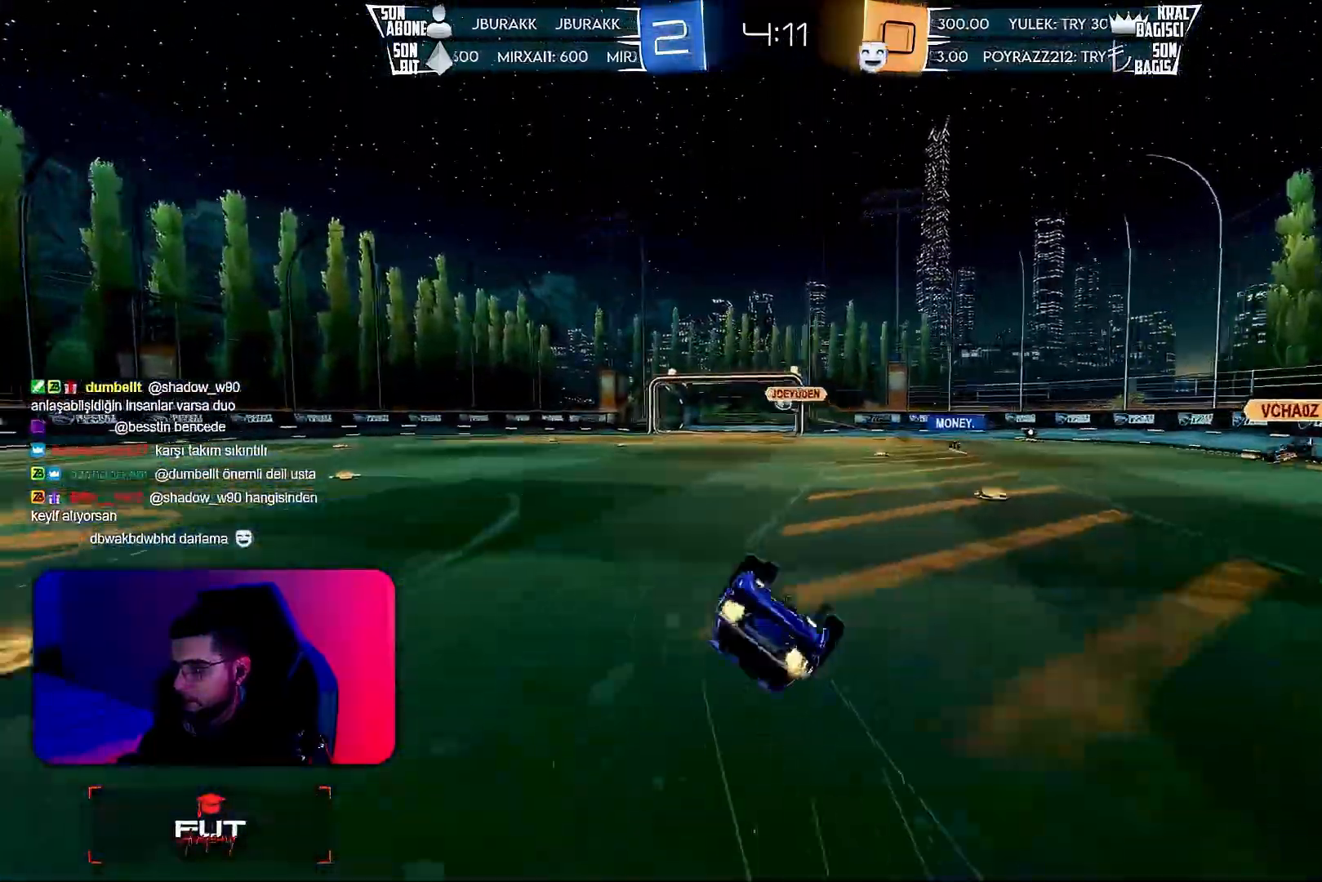
Gameplay with a controller (PlayStation layout); each line is a JSON object with the inputs held at the frame after it. "events" lists button and stick changes between this image and that frame as [ms after this image, input, new state], when the widget could be followed in between. Not read: DPAD_DOWN DPAD_LEFT DPAD_RIGHT DPAD_UP L3 R3 SELECT START right_stick.
{"buttons": ["L1", "R2"], "left_stick": "down-left", "events": [[400, "R2", "down"]]}
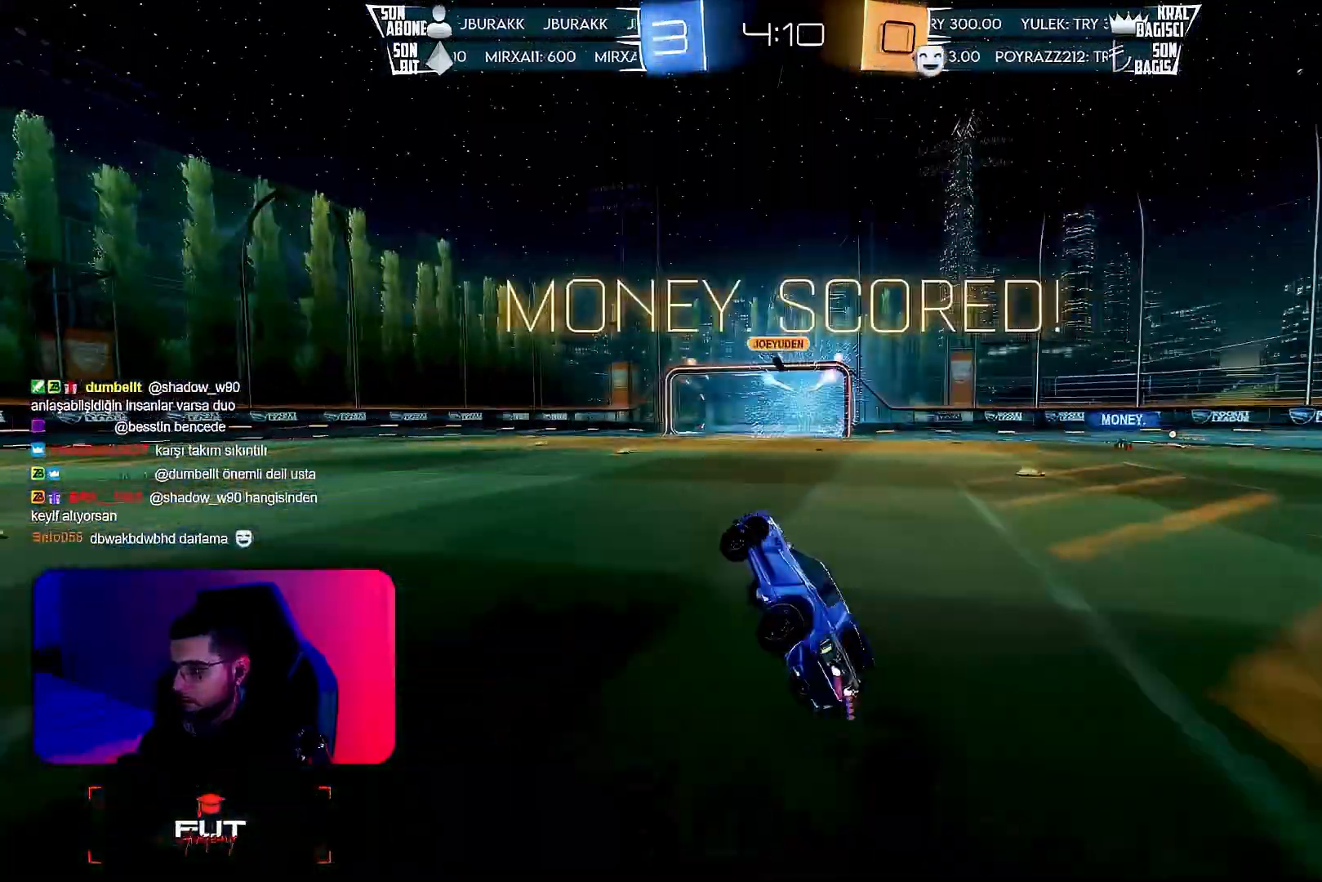
{"buttons": ["L1"], "left_stick": "center", "events": [[50, "left_stick", "center"], [133, "R2", "up"], [333, "TRIANGLE", "down"], [400, "TRIANGLE", "up"]]}
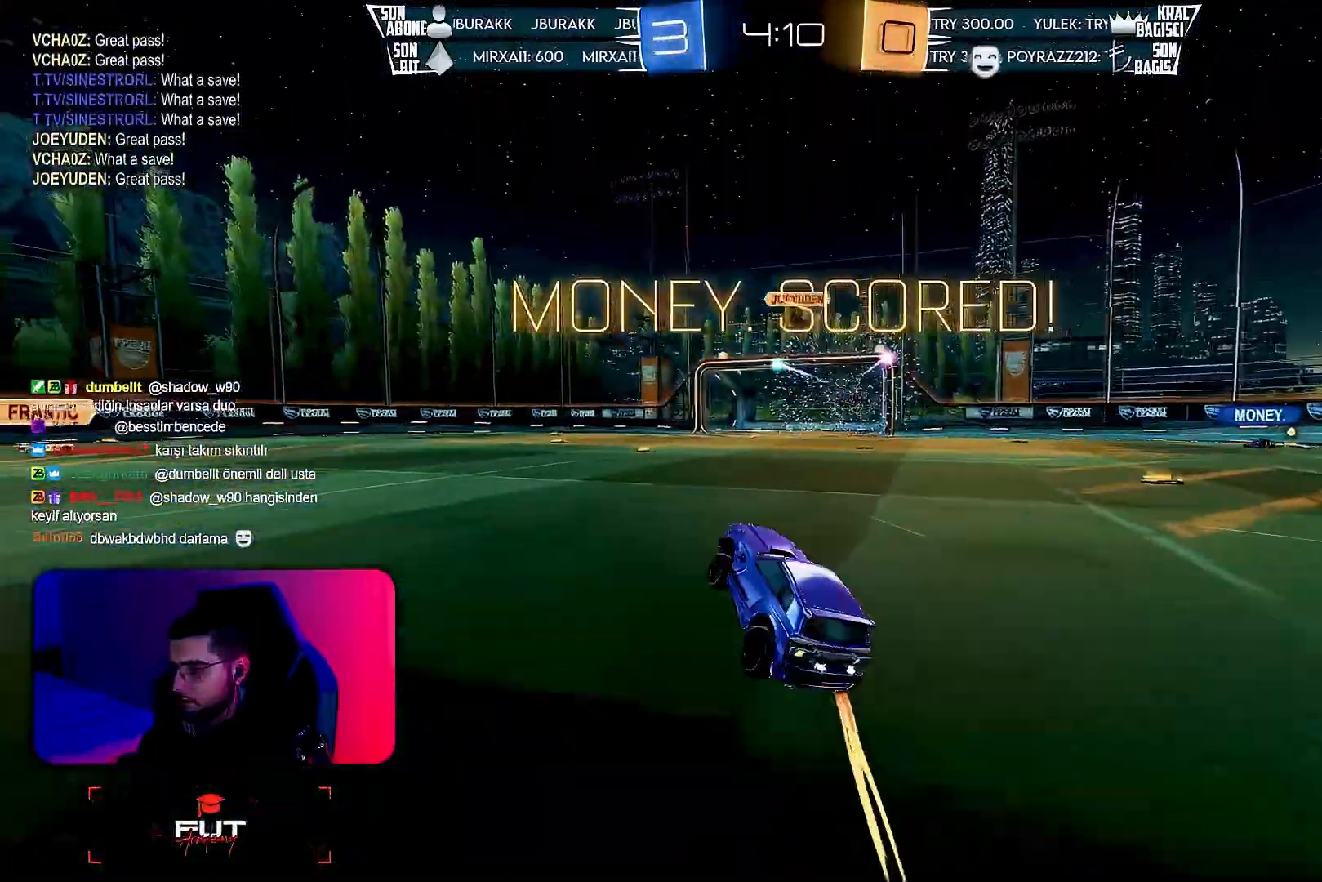
{"buttons": ["L1"], "left_stick": "center", "events": [[183, "CROSS", "down"], [233, "CROSS", "up"]]}
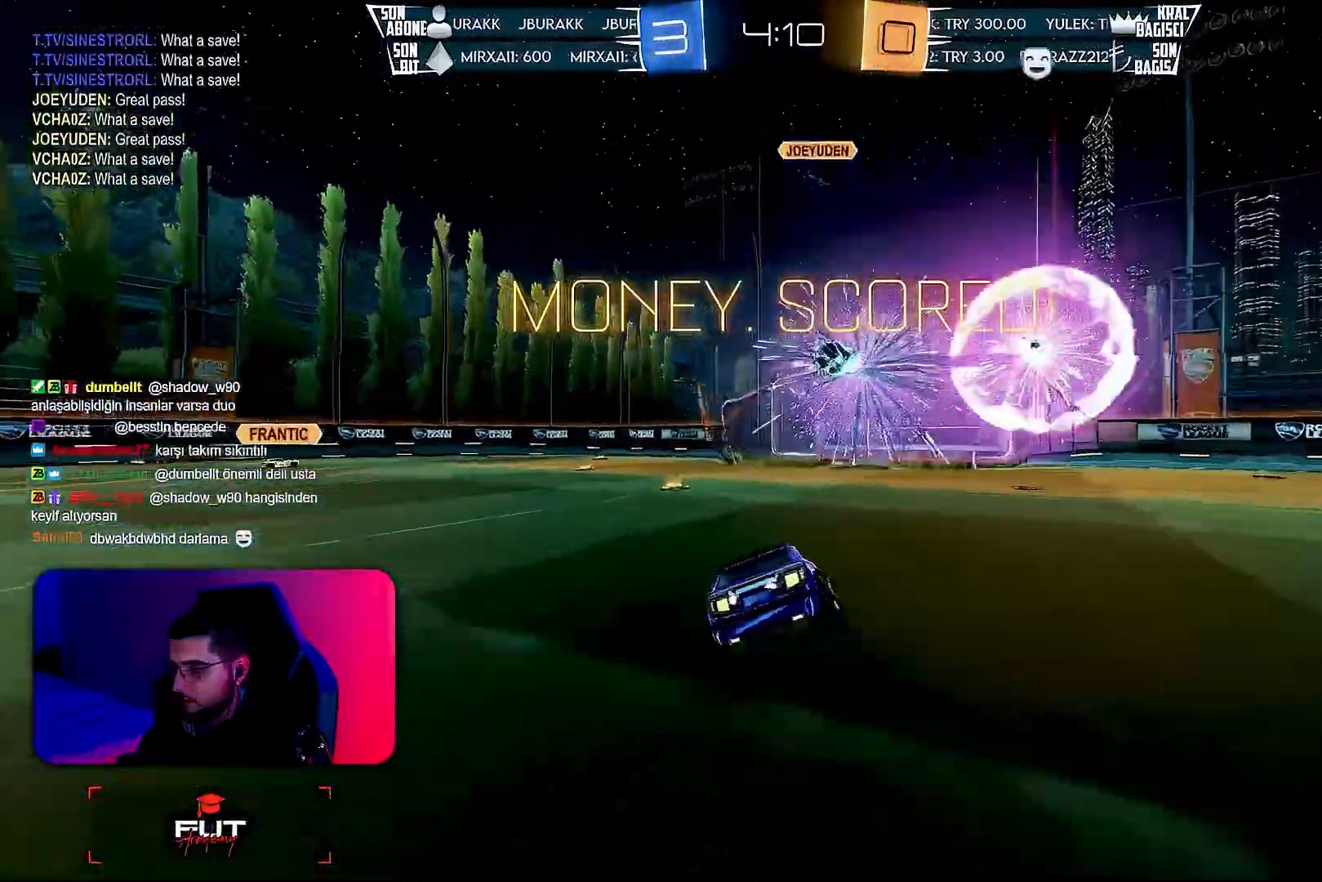
{"buttons": ["L1"], "left_stick": "down-left", "events": [[267, "CROSS", "down"], [283, "left_stick", "up-left"], [300, "CROSS", "up"], [350, "left_stick", "left"], [383, "CROSS", "down"], [450, "CROSS", "up"], [483, "left_stick", "down-left"]]}
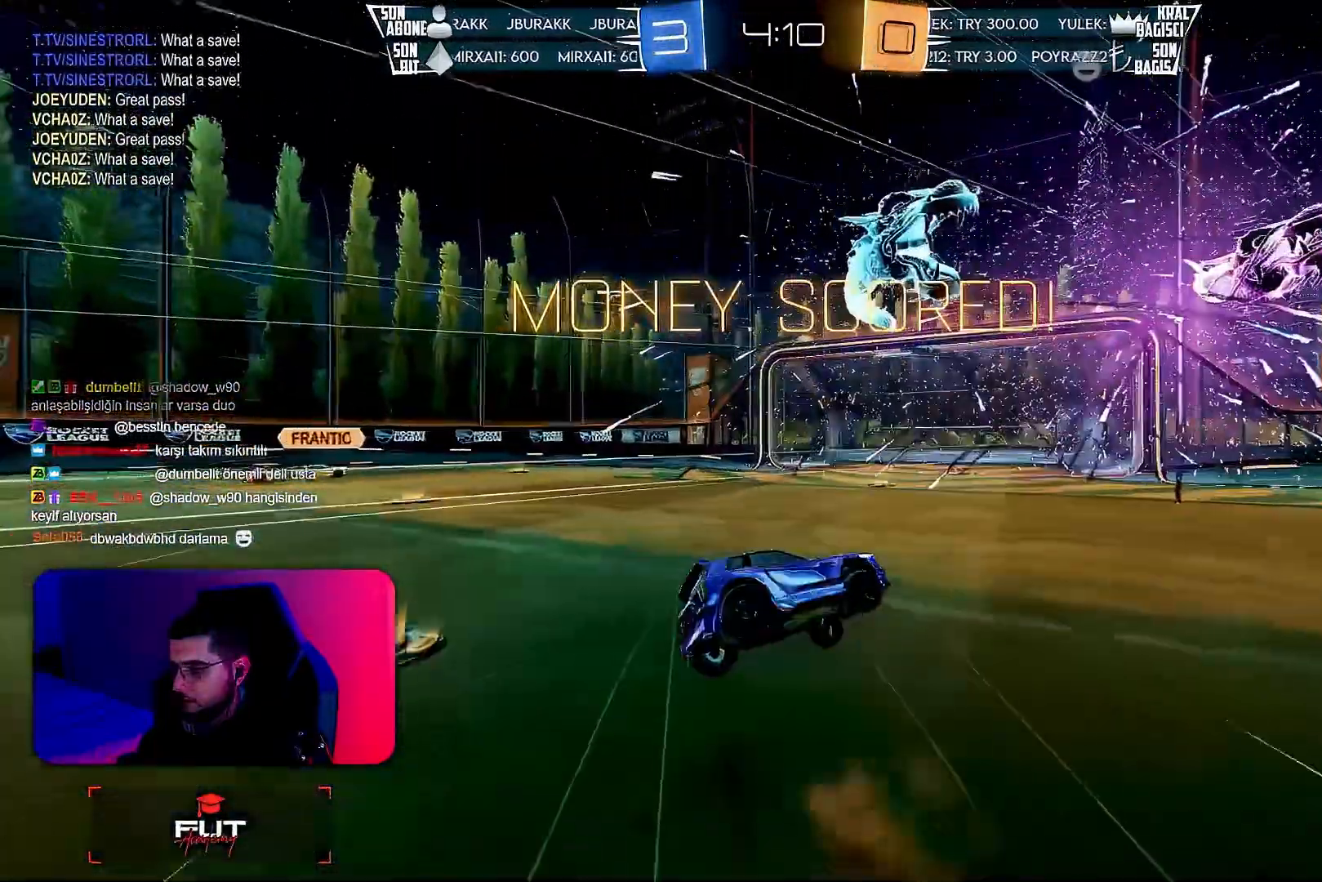
{"buttons": ["R2"], "left_stick": "up-left", "events": [[350, "left_stick", "up-left"], [483, "L1", "up"], [500, "R2", "down"]]}
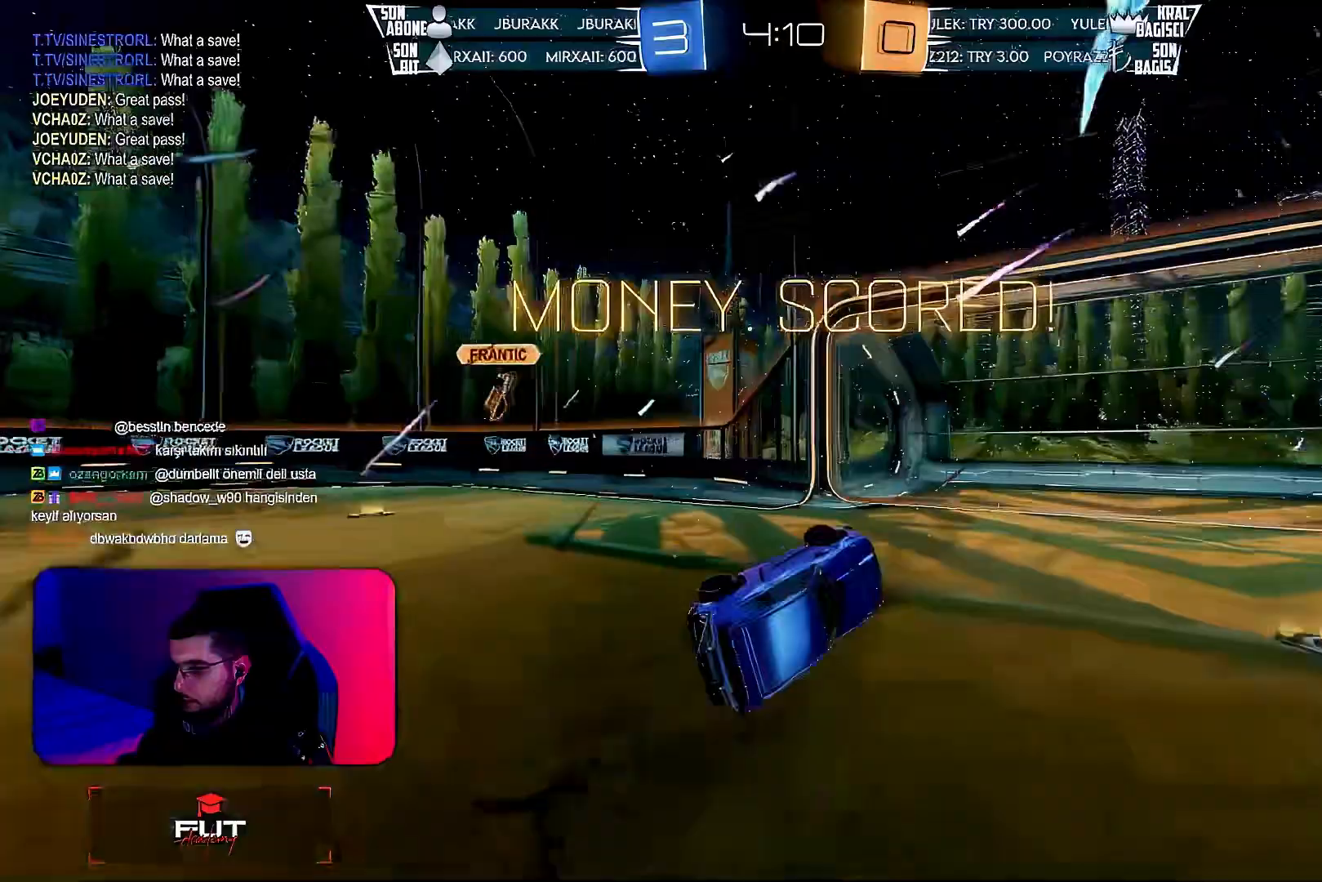
{"buttons": ["L1", "R1", "R2"], "left_stick": "up-left", "events": [[300, "R1", "down"], [467, "L1", "down"]]}
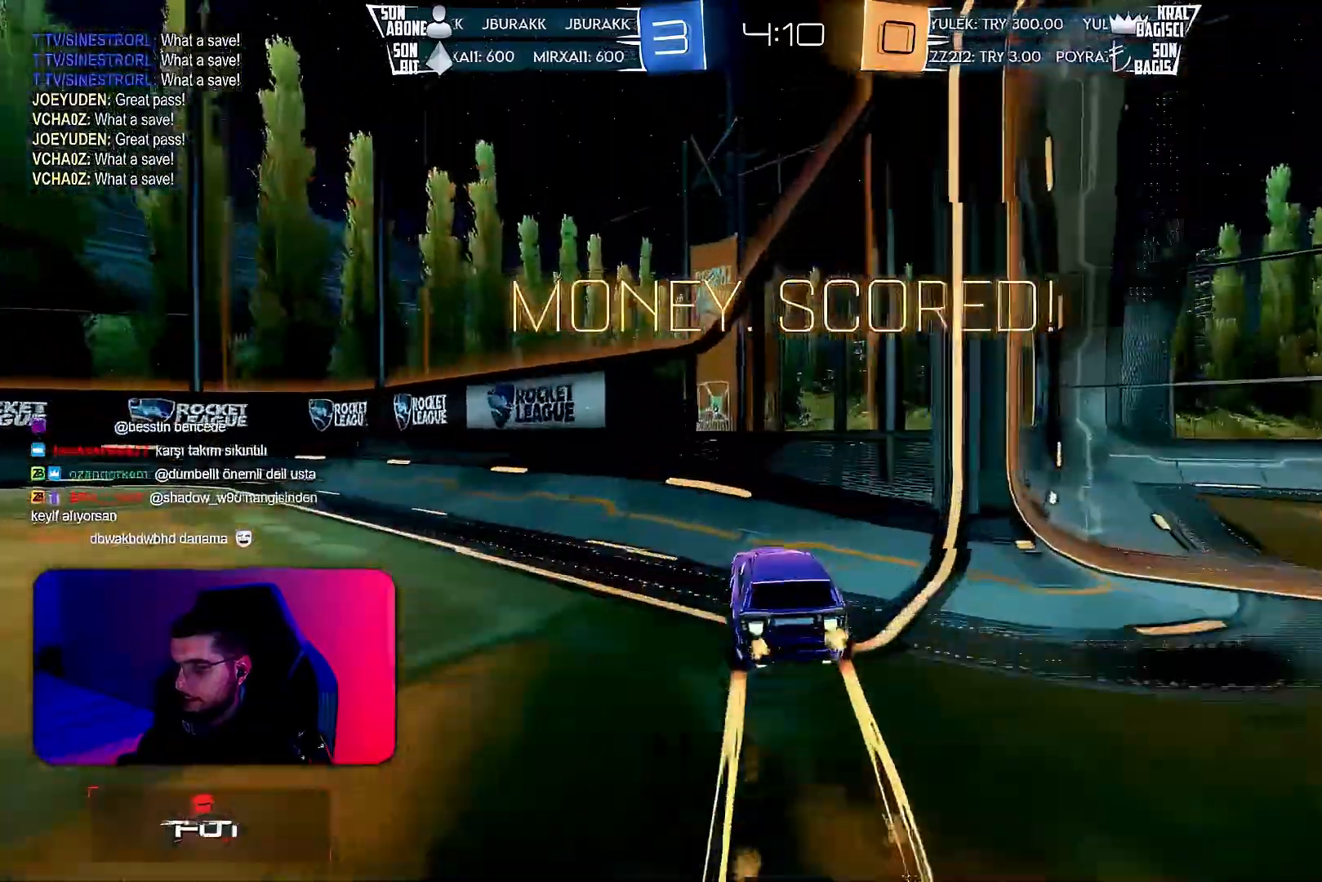
{"buttons": ["R1", "R2"], "left_stick": "left", "events": [[83, "L1", "up"], [183, "L1", "down"], [267, "L1", "up"], [333, "left_stick", "left"]]}
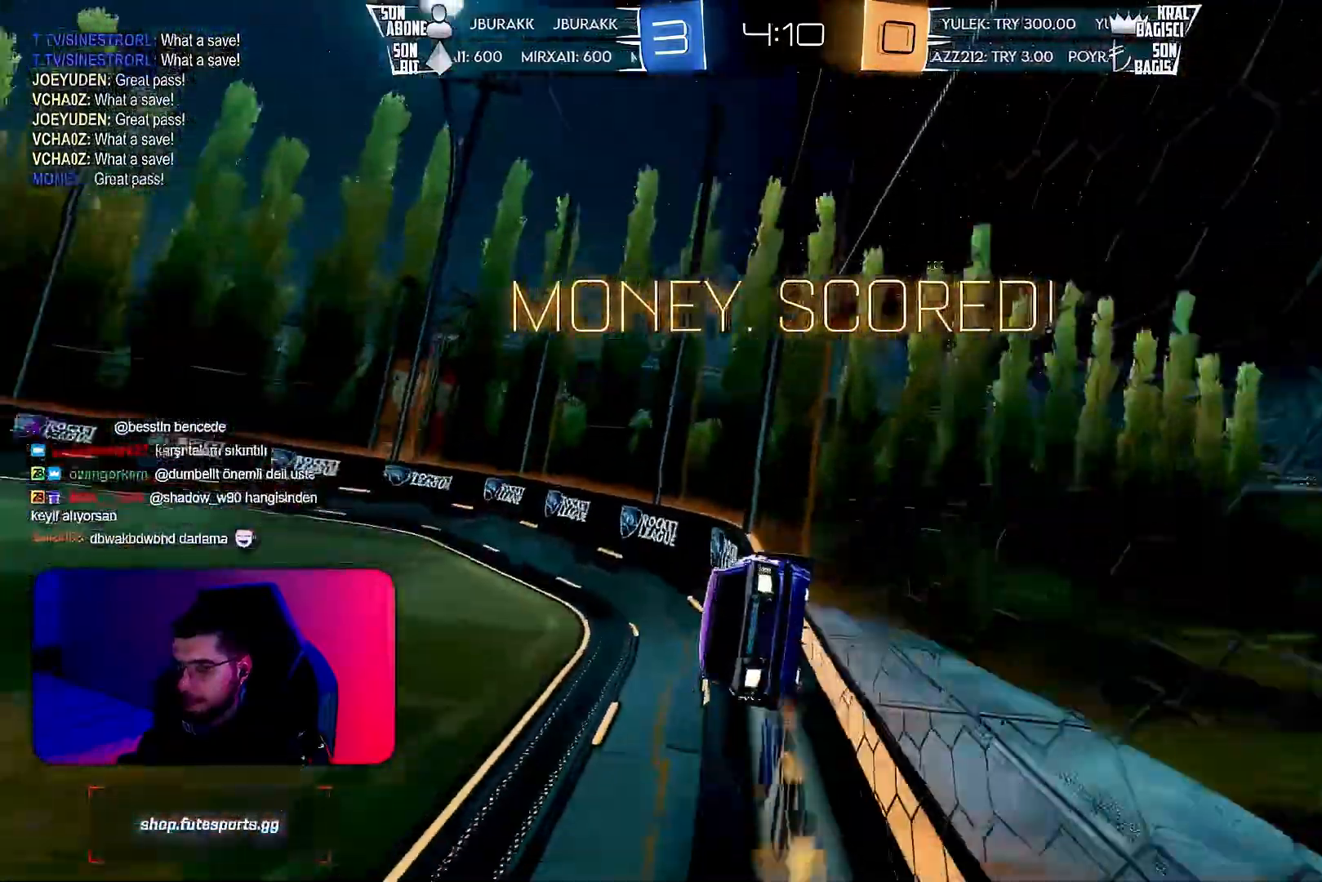
{"buttons": [], "left_stick": "center", "events": [[67, "left_stick", "center"], [183, "R1", "up"], [233, "R2", "up"], [450, "CROSS", "down"], [483, "CROSS", "up"]]}
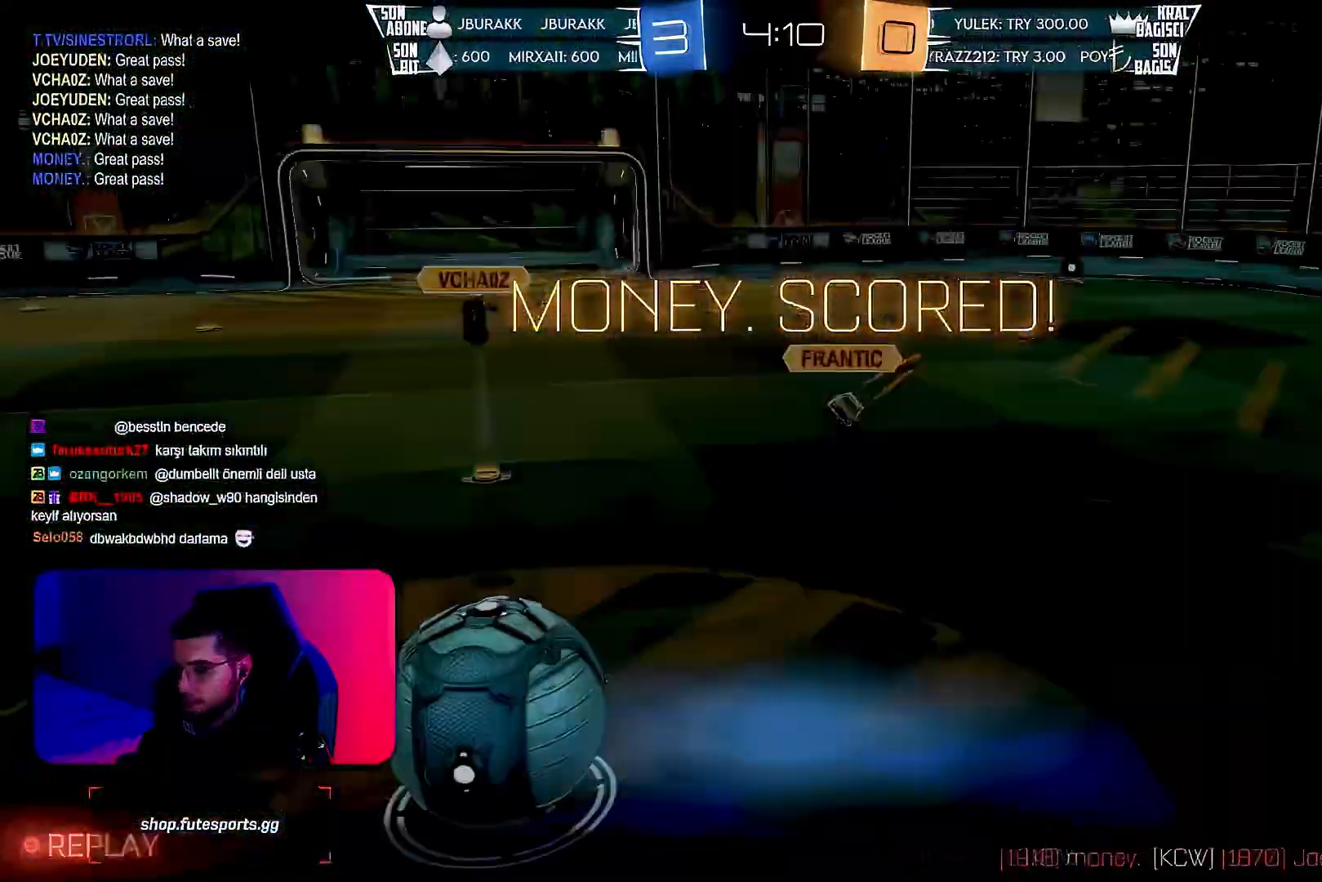
{"buttons": ["CROSS"], "left_stick": "center", "events": [[83, "CROSS", "down"], [133, "CROSS", "up"], [217, "CROSS", "down"], [300, "CROSS", "up"], [367, "CROSS", "down"], [433, "CROSS", "up"], [500, "CROSS", "down"]]}
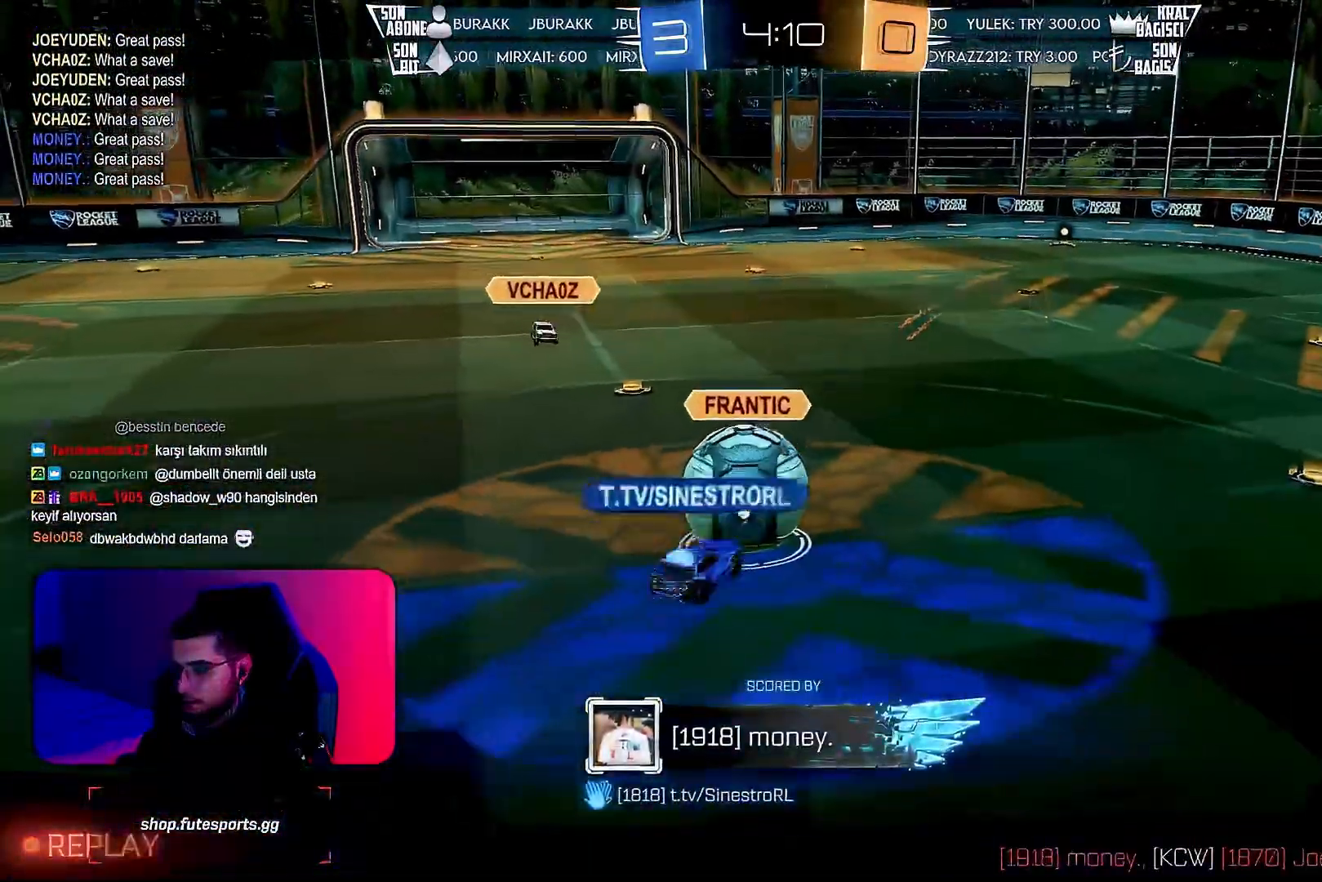
{"buttons": [], "left_stick": "center", "events": [[67, "CROSS", "up"]]}
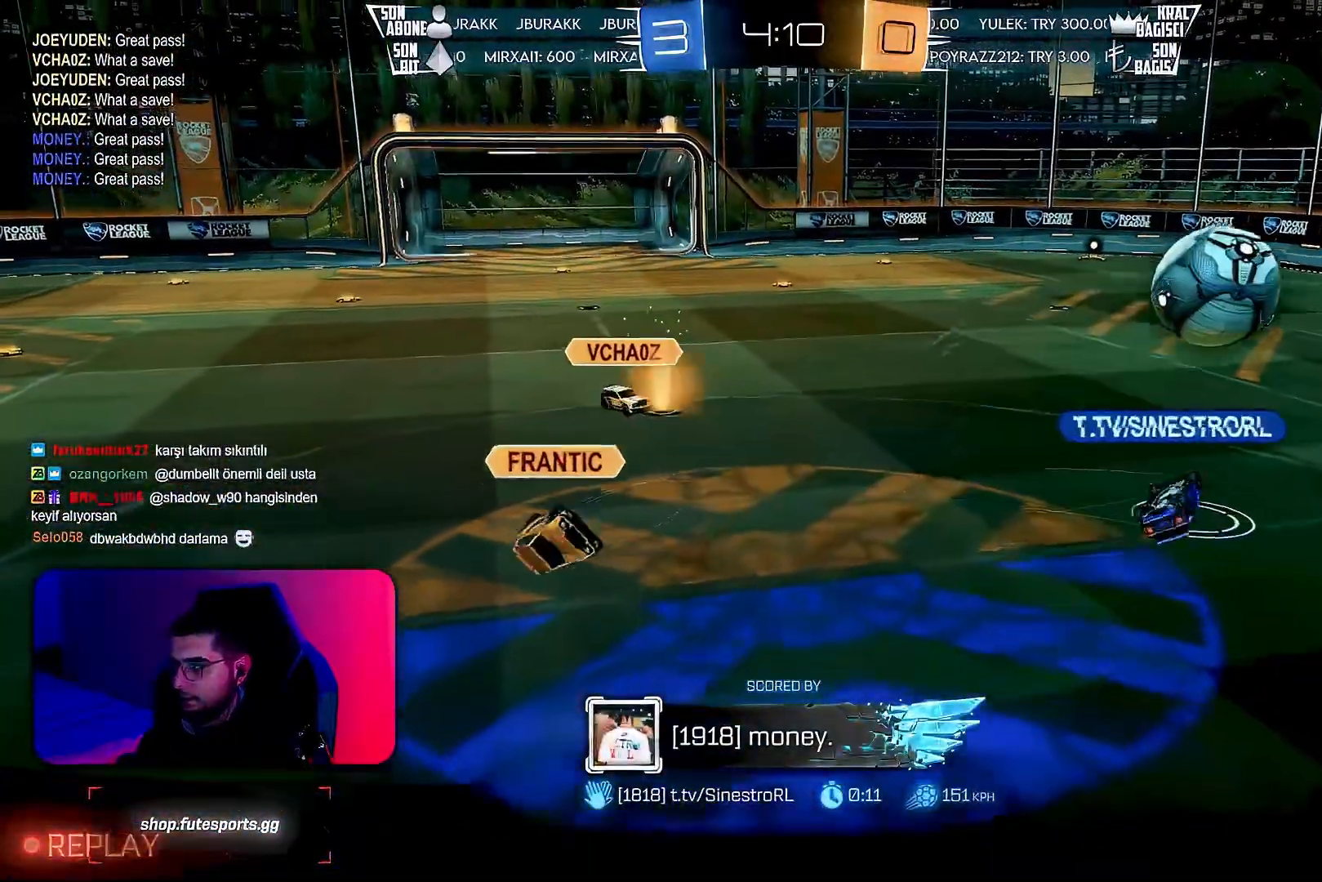
{"buttons": [], "left_stick": "center", "events": []}
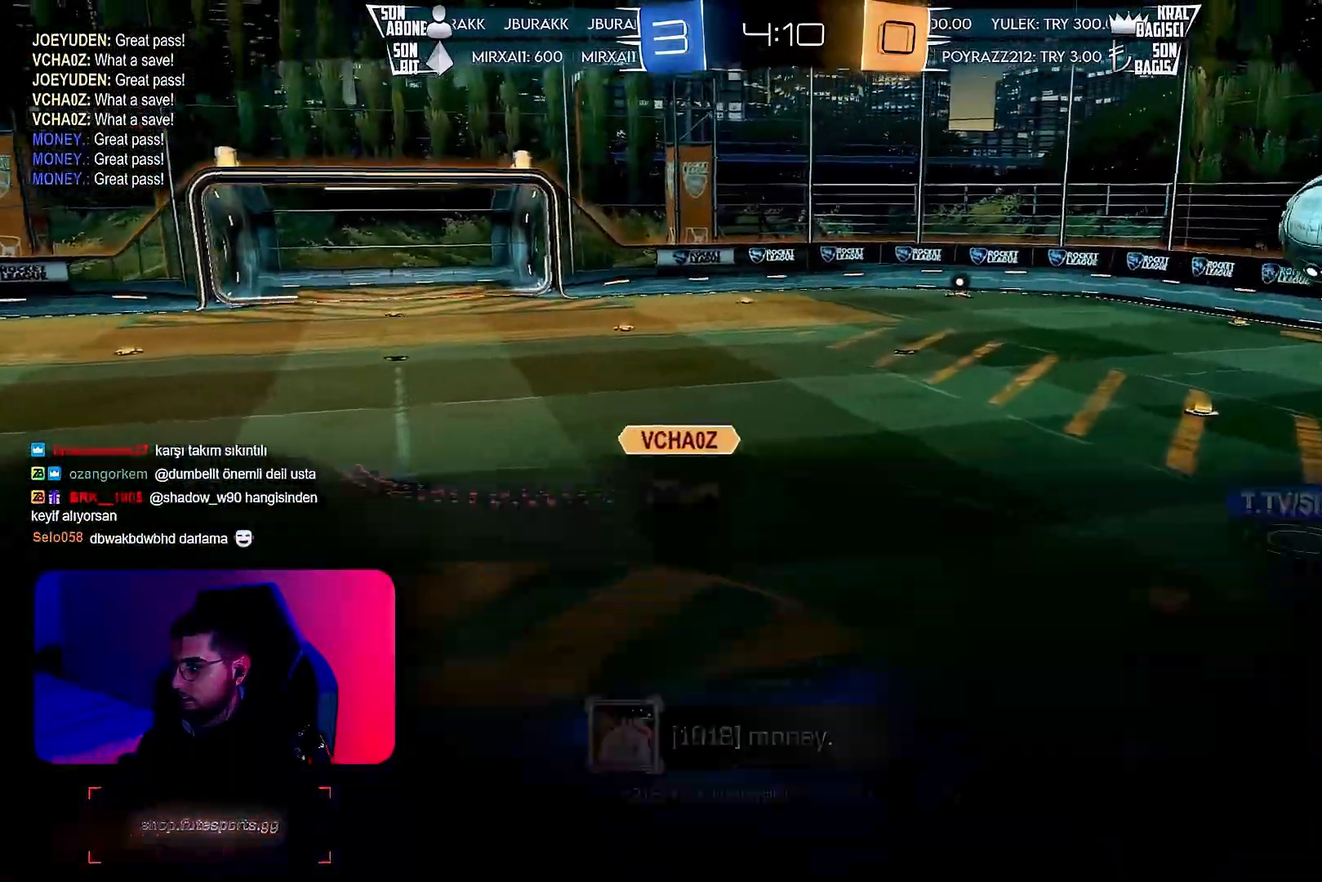
{"buttons": [], "left_stick": "center", "events": [[17, "left_stick", "left"], [100, "left_stick", "right"], [200, "left_stick", "left"], [317, "left_stick", "center"], [367, "CROSS", "down"], [433, "CROSS", "up"]]}
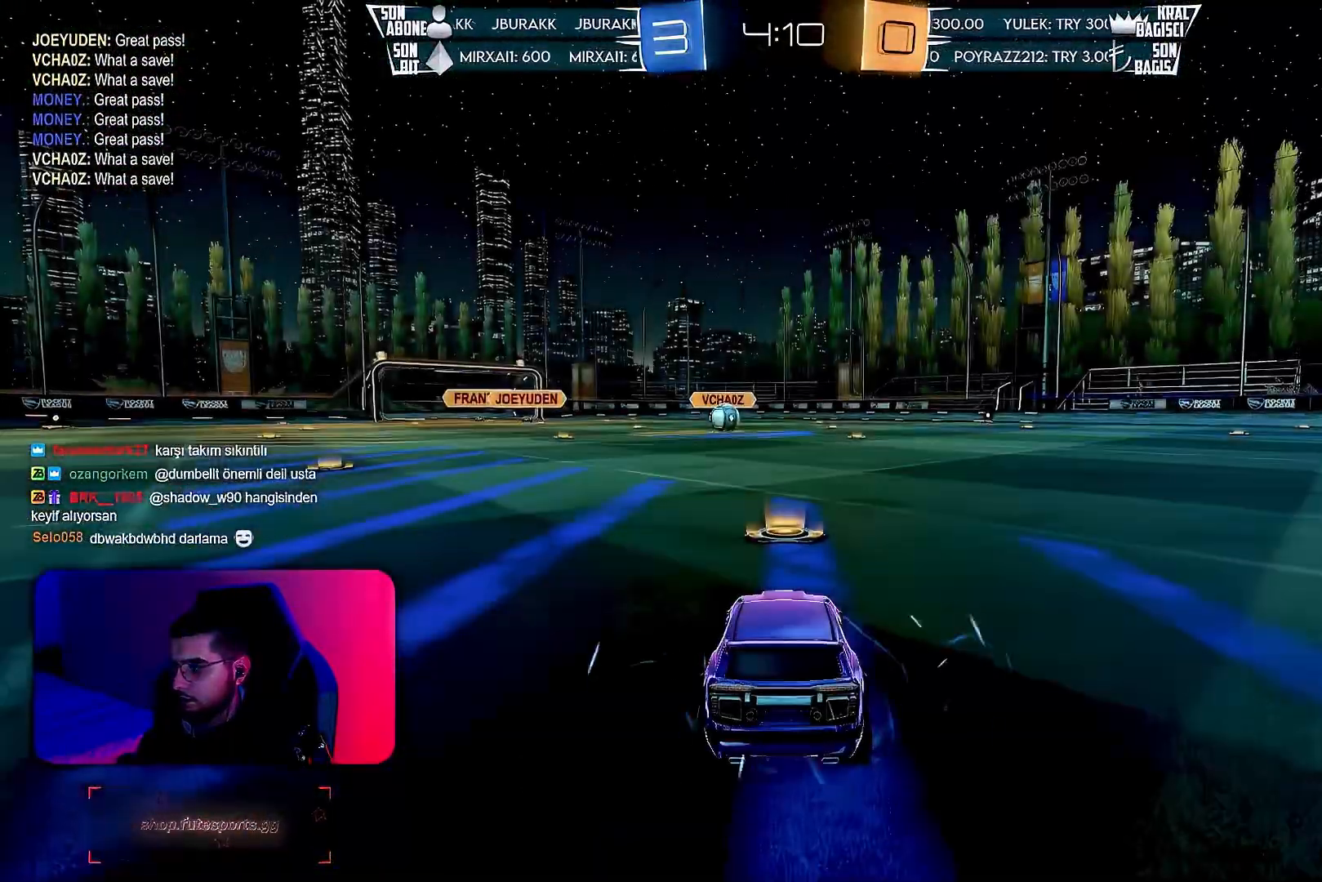
{"buttons": [], "left_stick": "center", "events": [[100, "TRIANGLE", "down"], [217, "TRIANGLE", "up"]]}
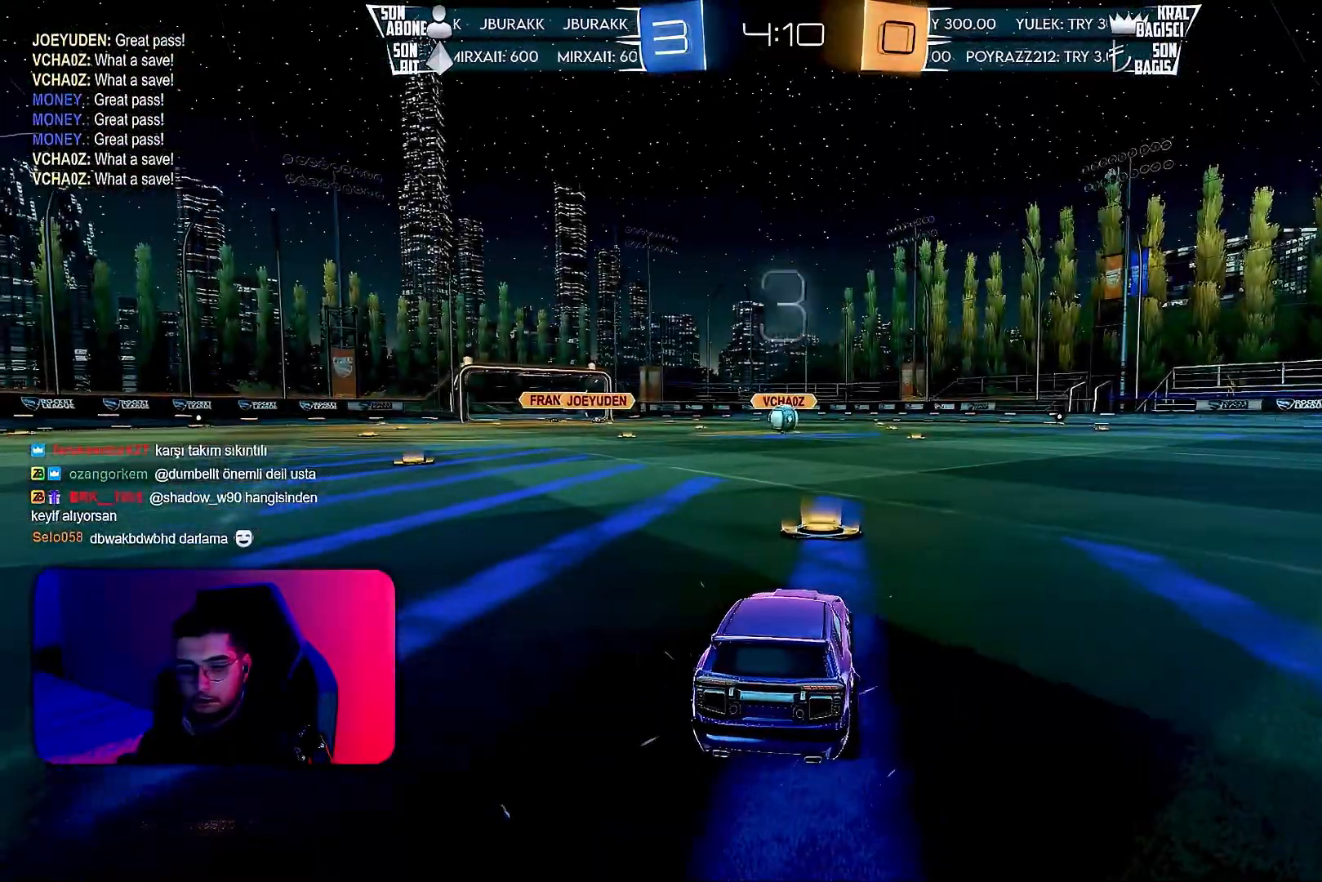
{"buttons": [], "left_stick": "center", "events": []}
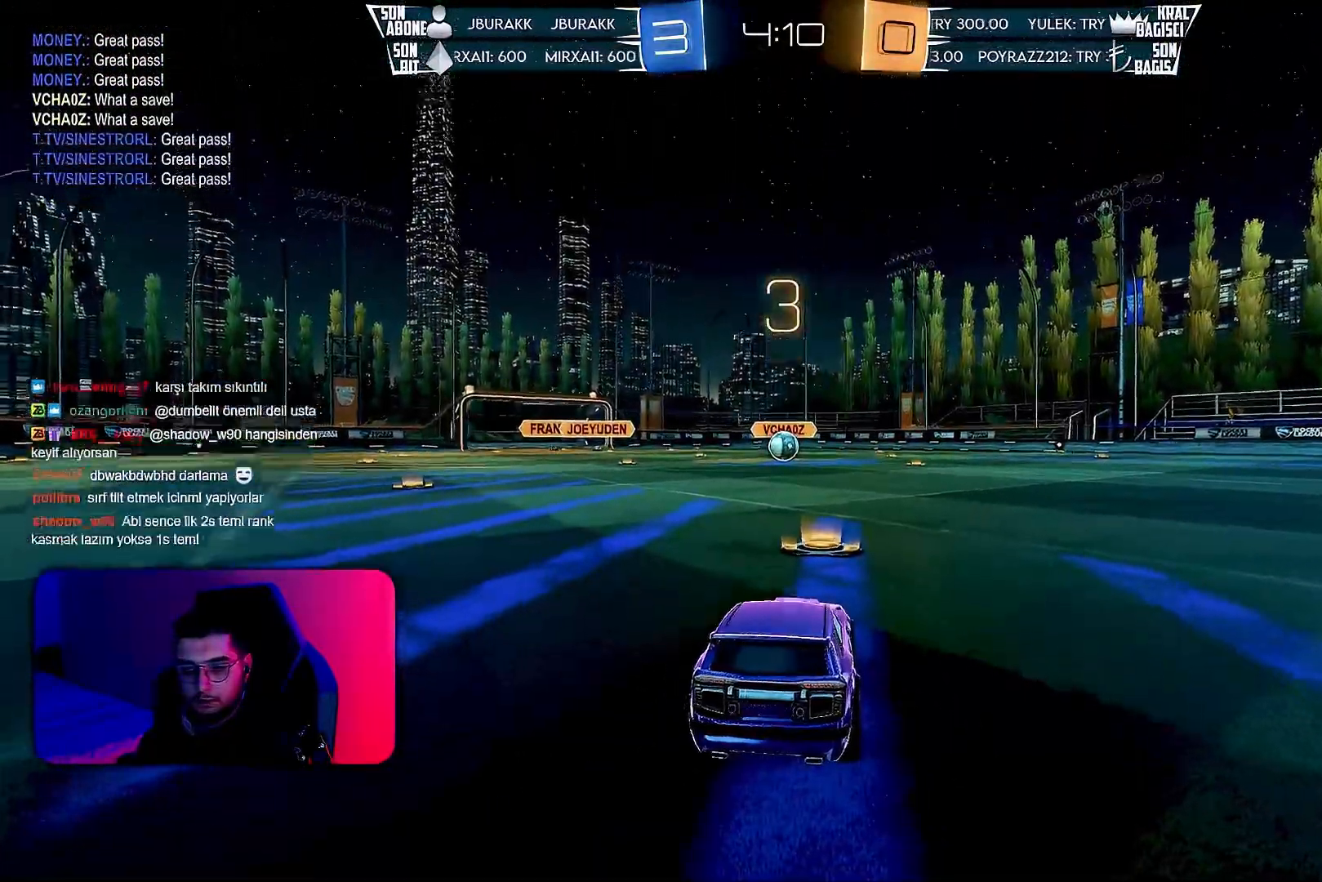
{"buttons": [], "left_stick": "center", "events": []}
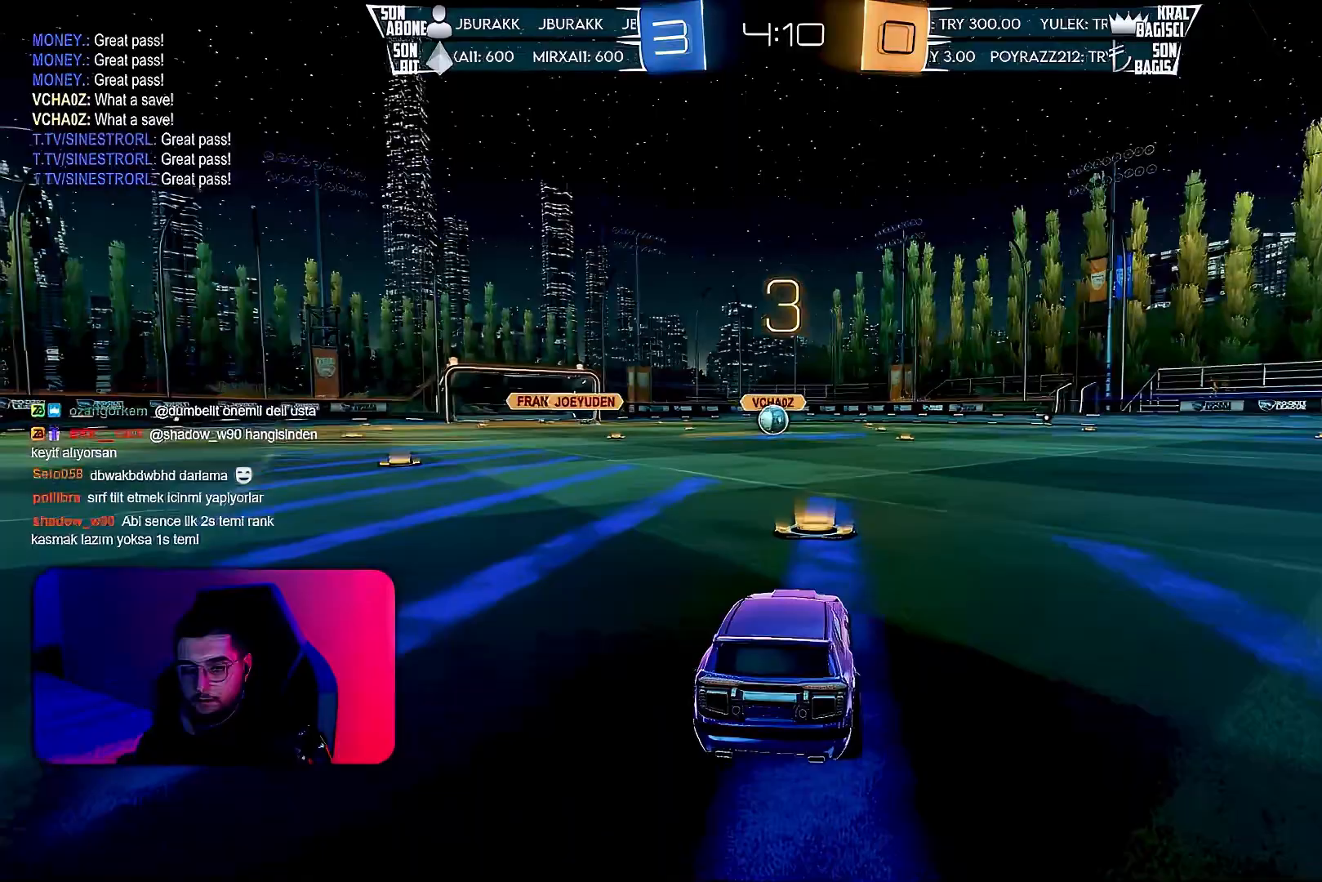
{"buttons": [], "left_stick": "center", "events": []}
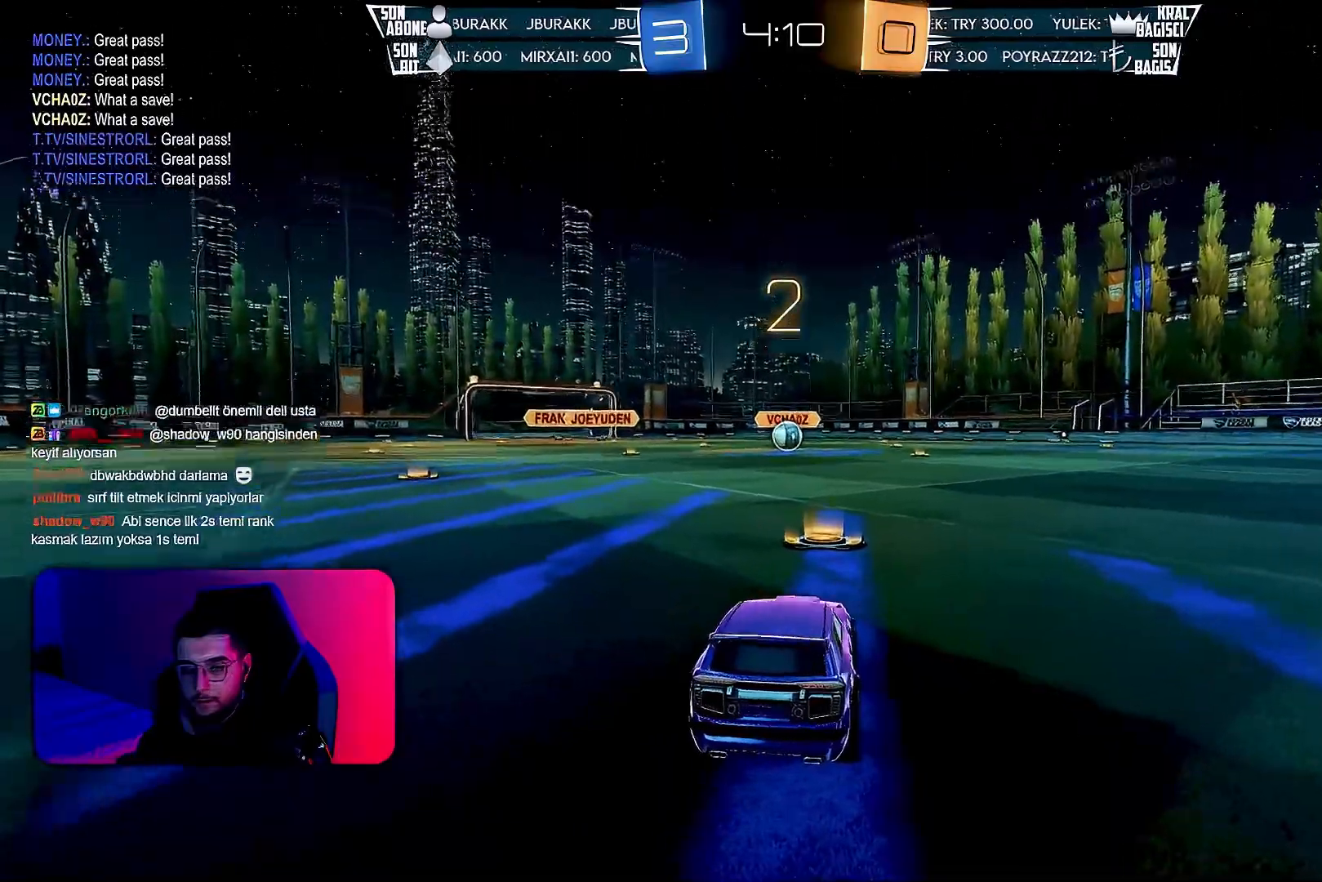
{"buttons": ["R1", "R2"], "left_stick": "center", "events": [[317, "R2", "down"], [350, "R1", "down"]]}
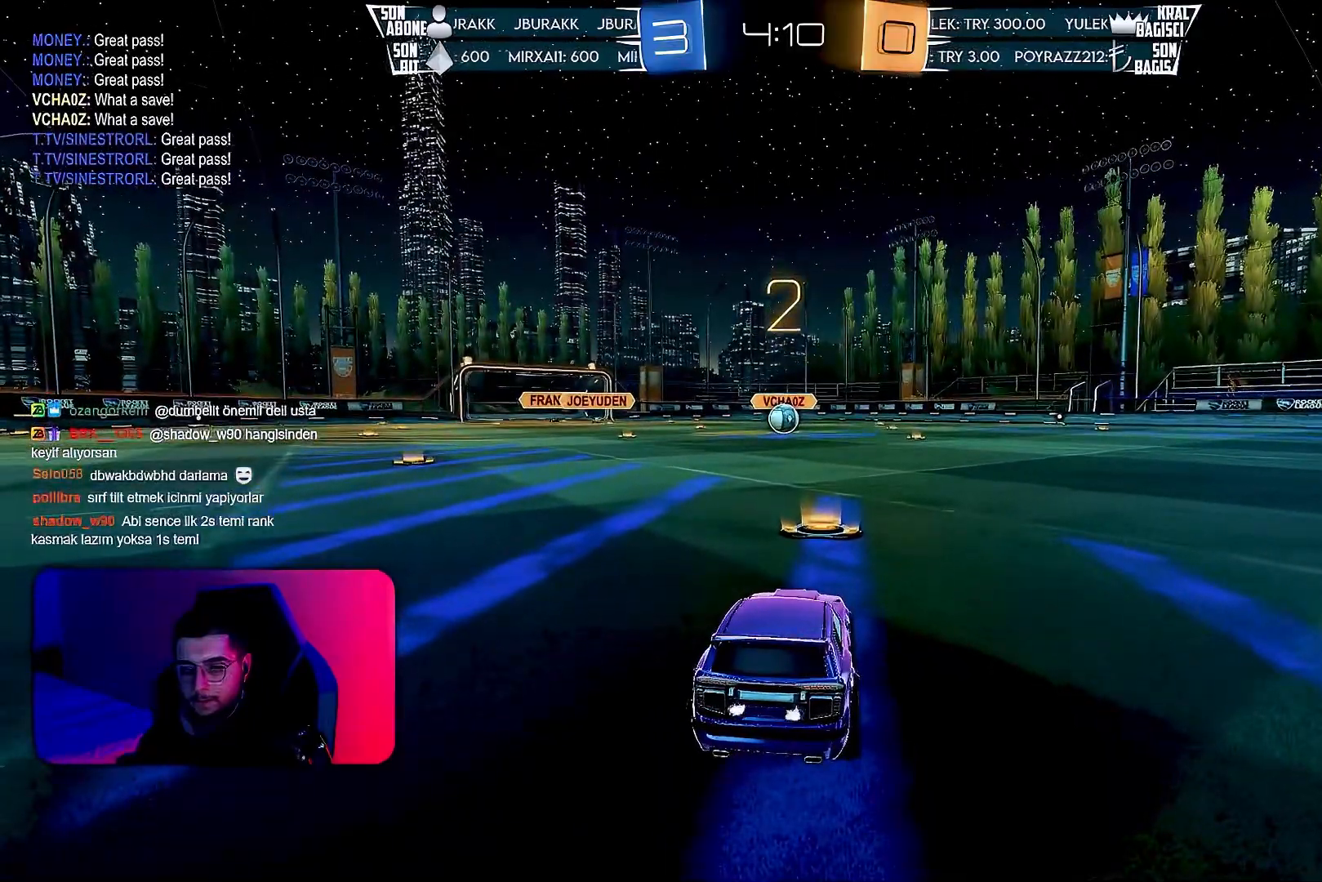
{"buttons": ["R1", "R2"], "left_stick": "center", "events": []}
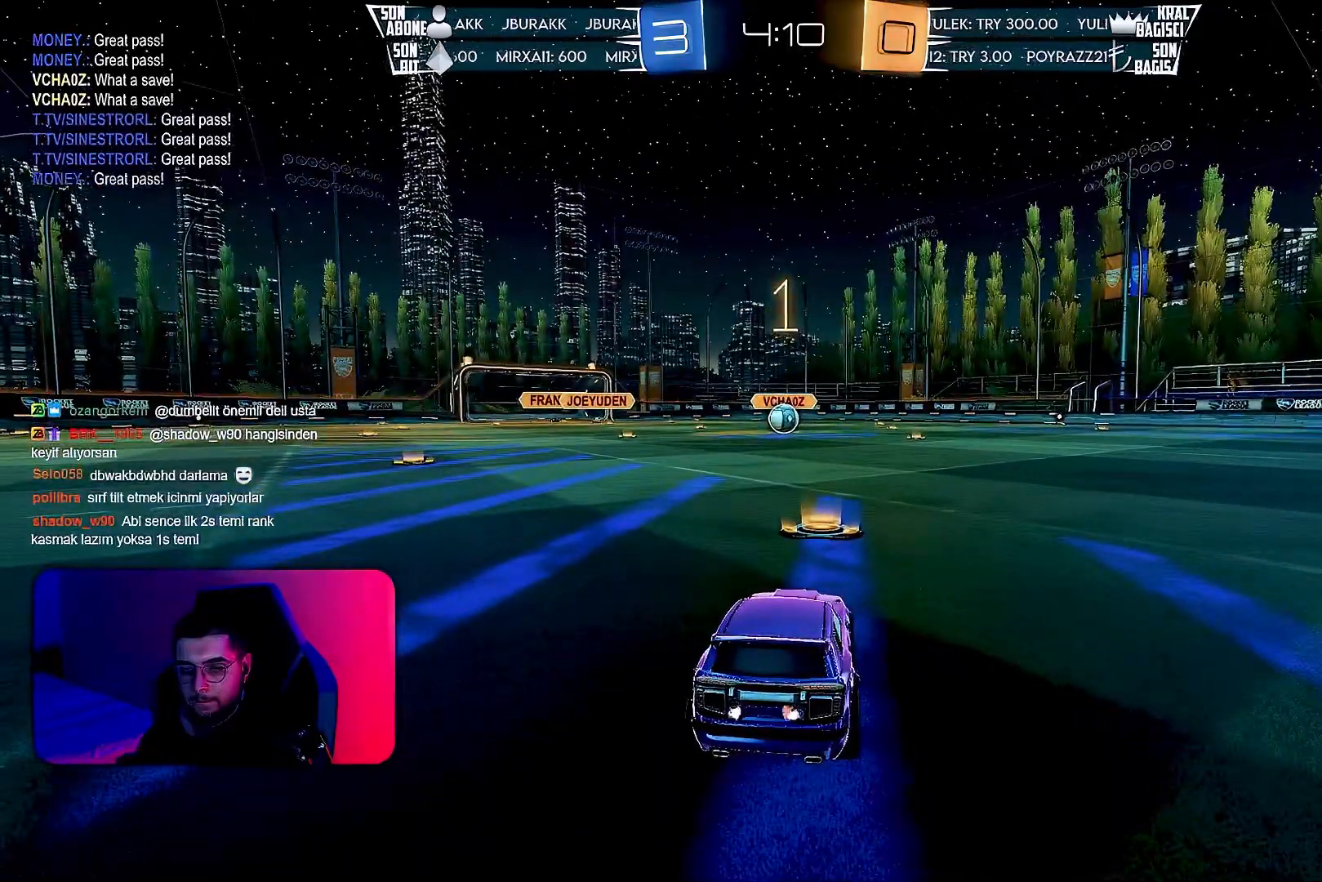
{"buttons": ["R1", "R2"], "left_stick": "center", "events": []}
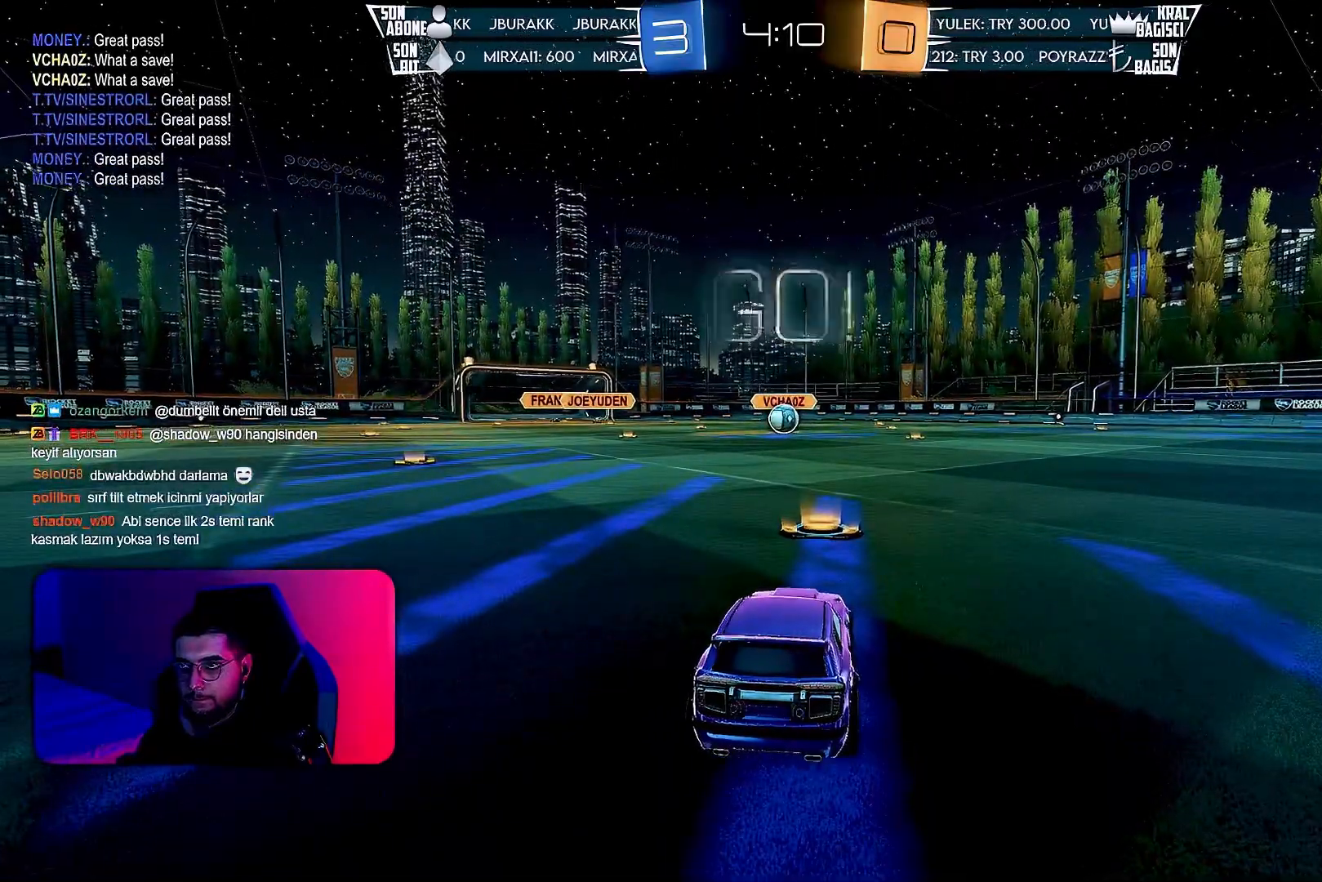
{"buttons": ["CROSS", "L1", "R1", "R2"], "left_stick": "up-left", "events": [[367, "CROSS", "down"], [417, "CROSS", "up"], [417, "L1", "down"], [417, "left_stick", "up-left"], [483, "CROSS", "down"]]}
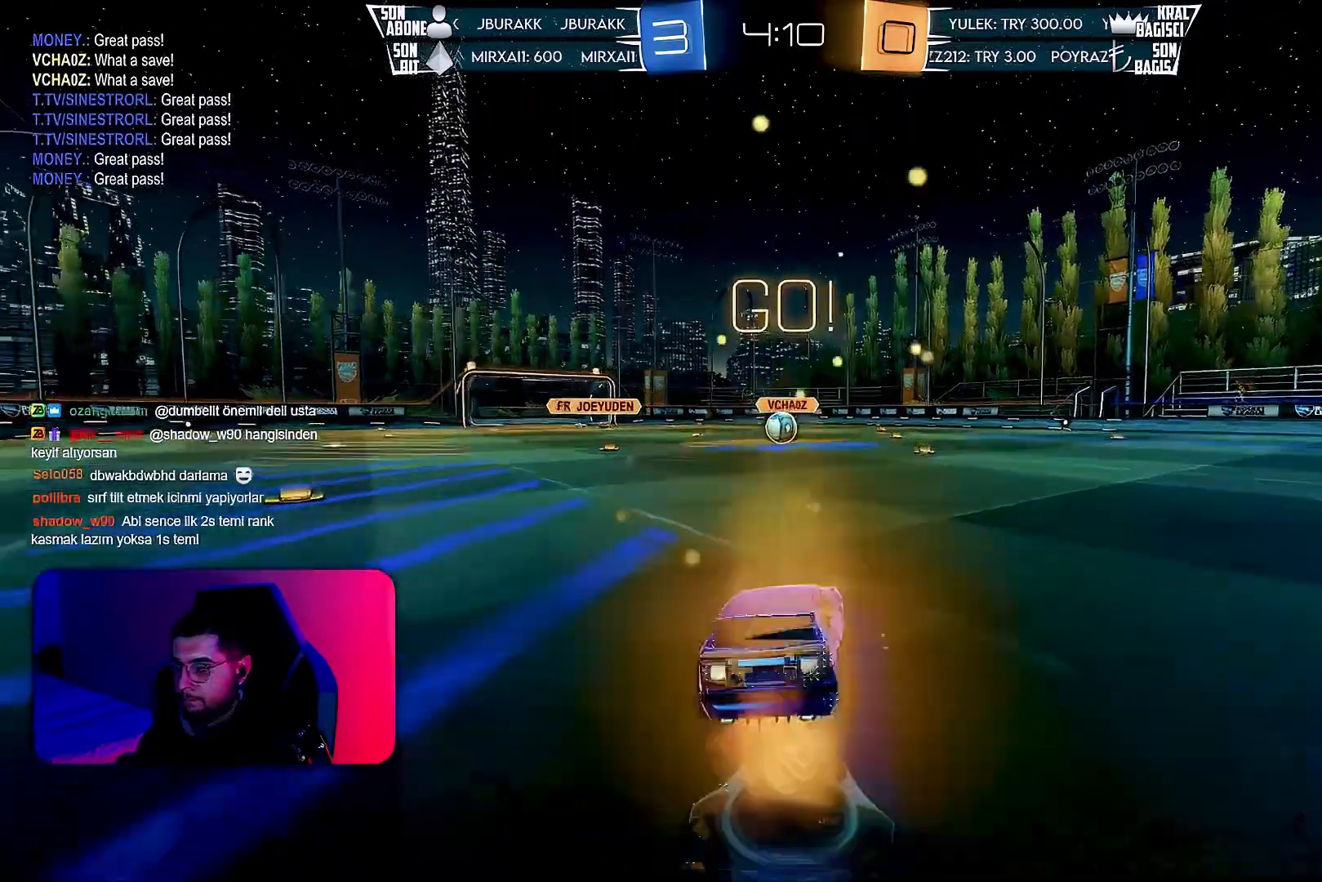
{"buttons": ["L1", "R1", "R2"], "left_stick": "down-left", "events": [[33, "left_stick", "down-left"], [67, "CROSS", "up"]]}
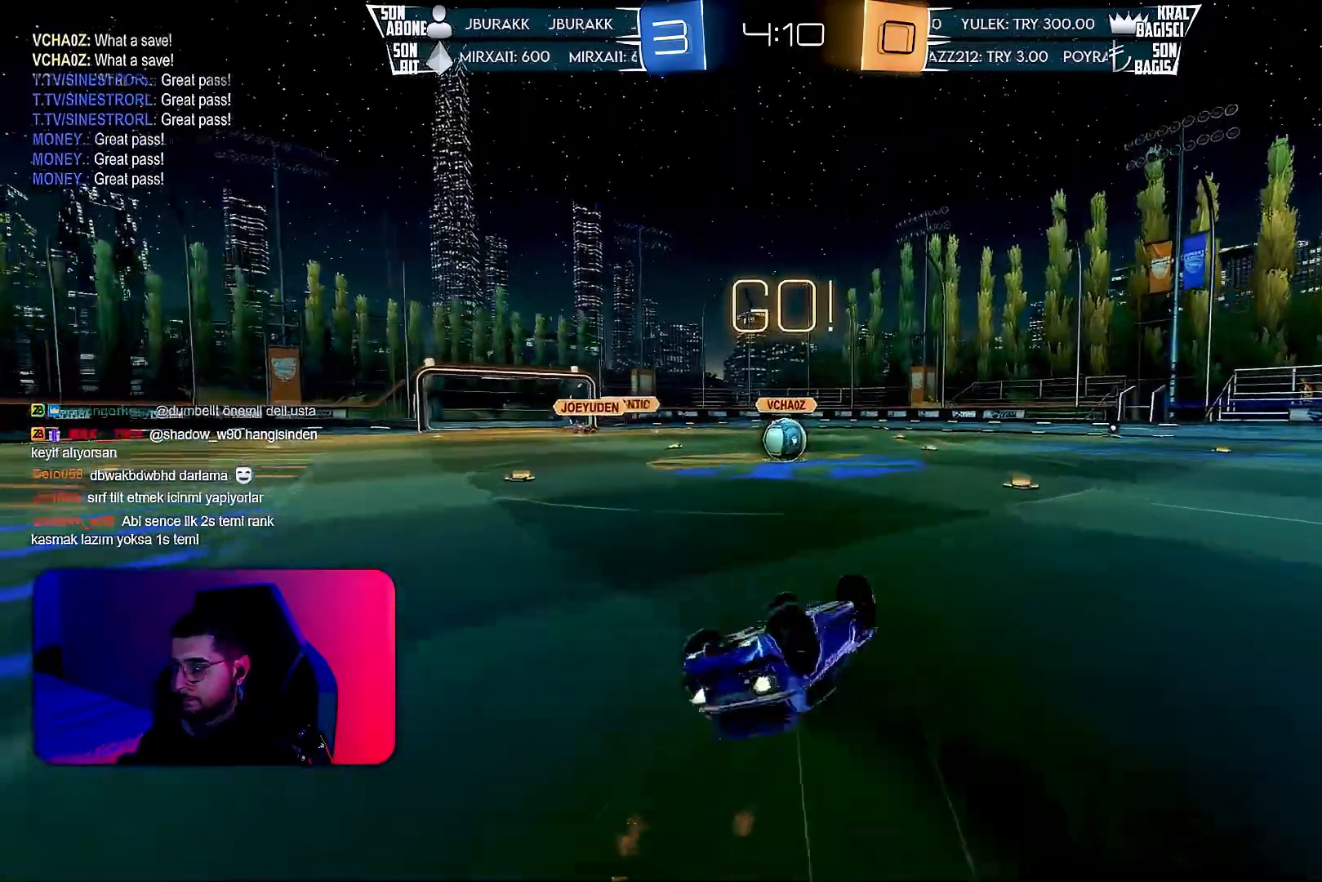
{"buttons": ["L1", "R2"], "left_stick": "center", "events": [[167, "R1", "up"], [317, "left_stick", "center"]]}
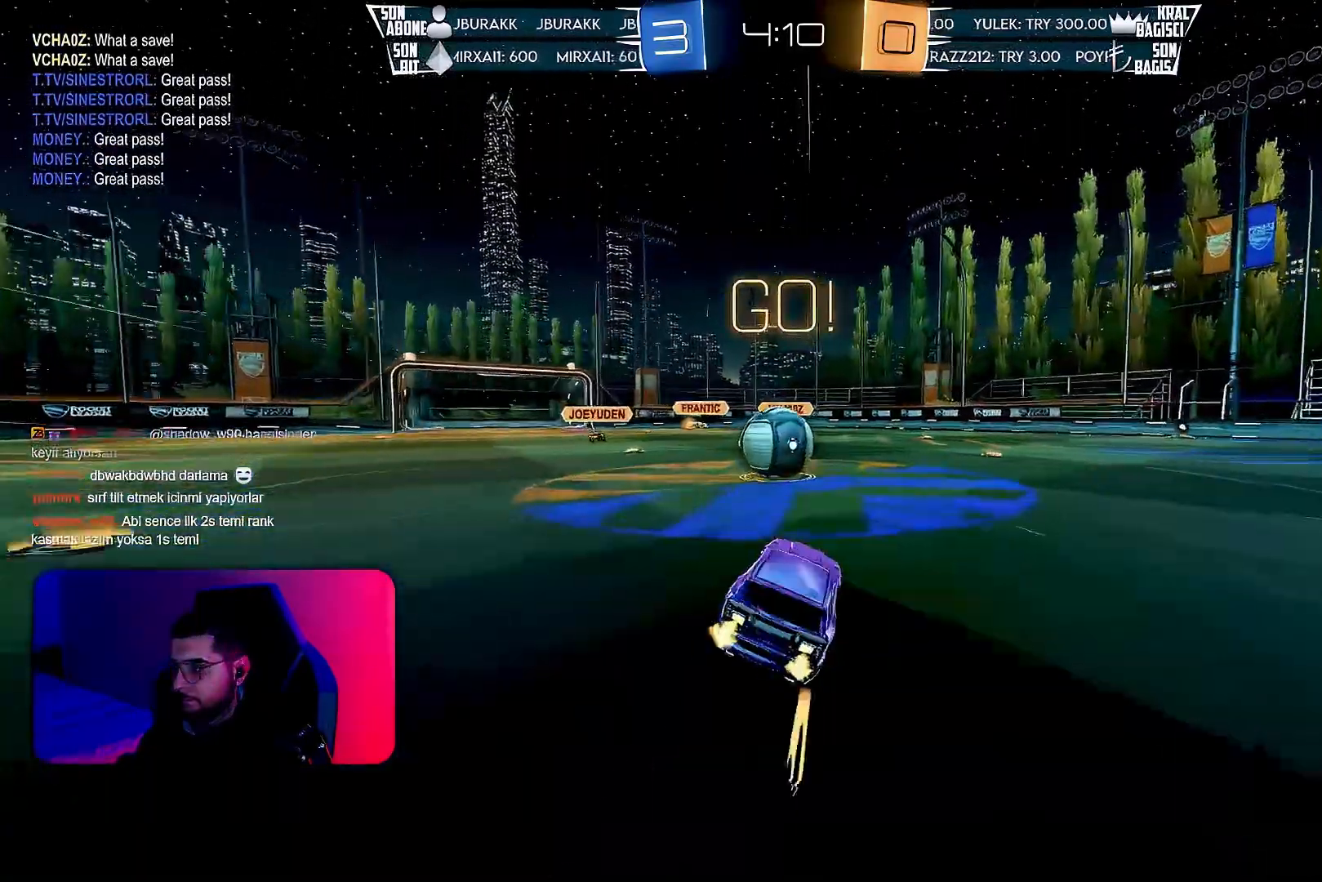
{"buttons": ["L1", "R2"], "left_stick": "down-left", "events": [[17, "left_stick", "left"], [33, "L1", "up"], [100, "CROSS", "down"], [100, "R1", "down"], [183, "CROSS", "up"], [183, "R1", "up"], [267, "L1", "down"], [283, "R1", "down"], [300, "CROSS", "down"], [417, "CROSS", "up"], [417, "R1", "up"], [450, "left_stick", "down-left"]]}
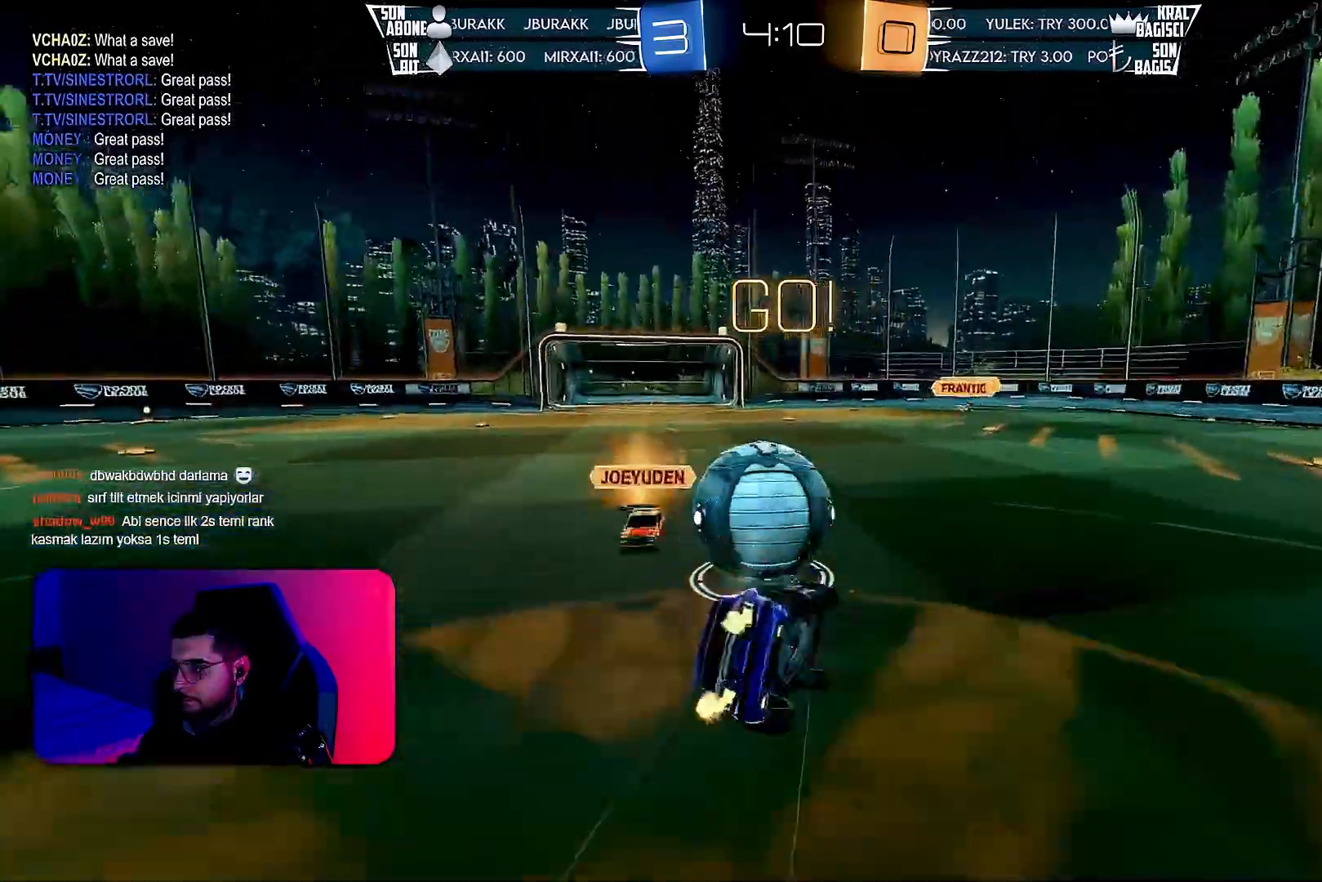
{"buttons": ["L1", "R2"], "left_stick": "down-left", "events": []}
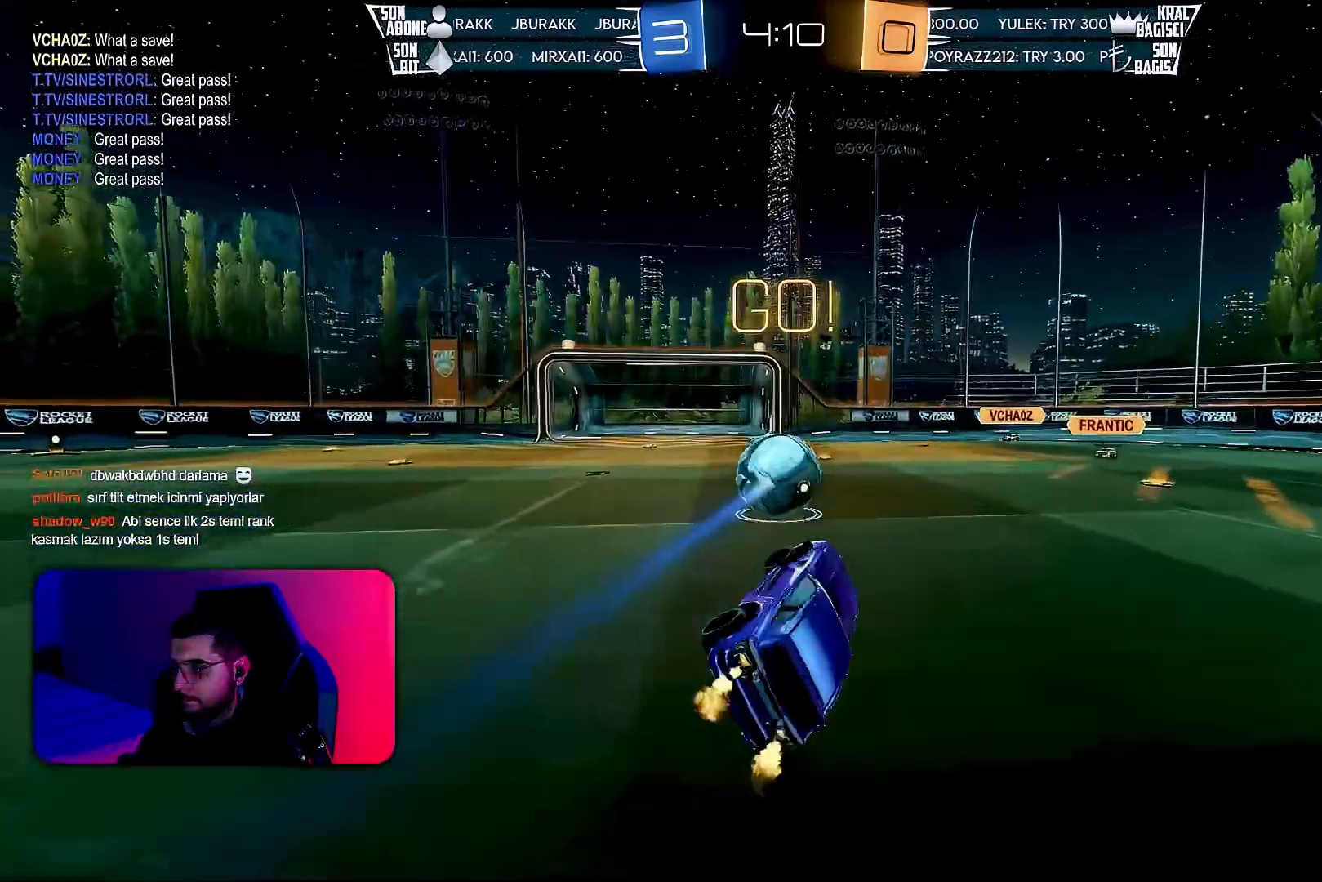
{"buttons": ["R2"], "left_stick": "left", "events": [[17, "L1", "up"], [33, "left_stick", "center"], [217, "TRIANGLE", "down"], [283, "left_stick", "left"], [300, "TRIANGLE", "up"]]}
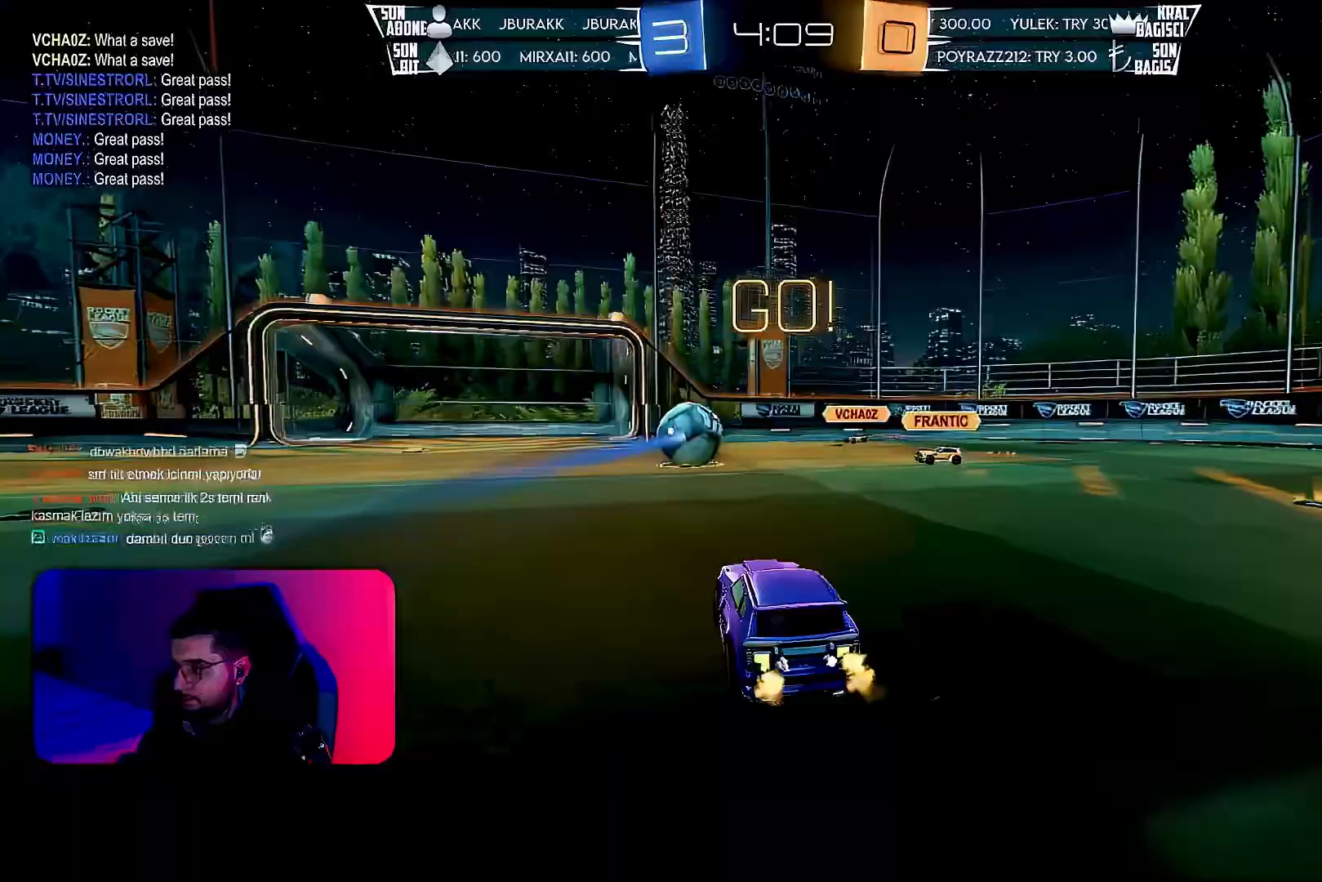
{"buttons": ["R2"], "left_stick": "center", "events": [[500, "left_stick", "center"]]}
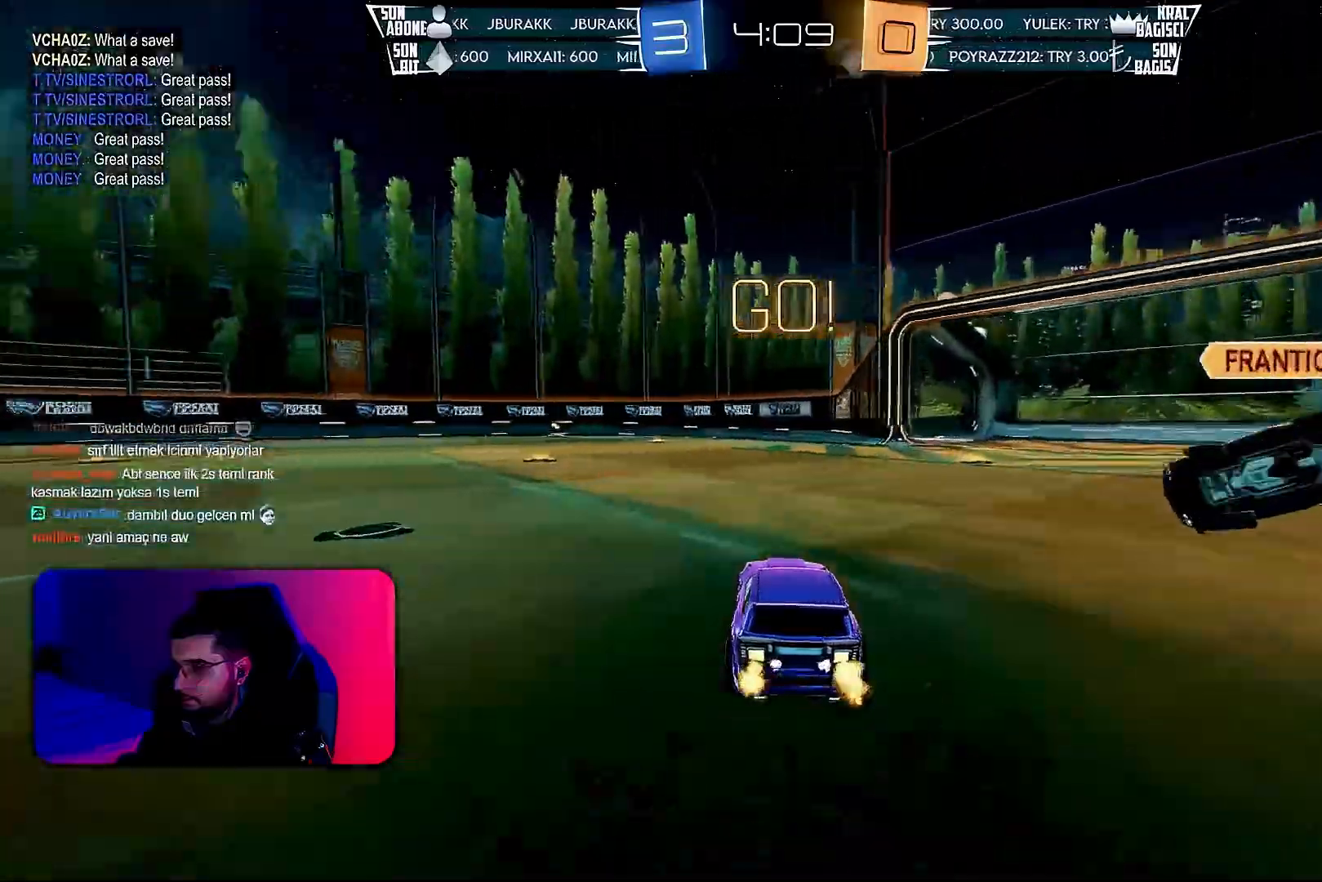
{"buttons": ["L1", "R2"], "left_stick": "down-left", "events": [[33, "CROSS", "down"], [33, "left_stick", "left"], [83, "L1", "down"], [100, "CROSS", "up"], [133, "CROSS", "down"], [167, "left_stick", "down-left"], [233, "CROSS", "up"]]}
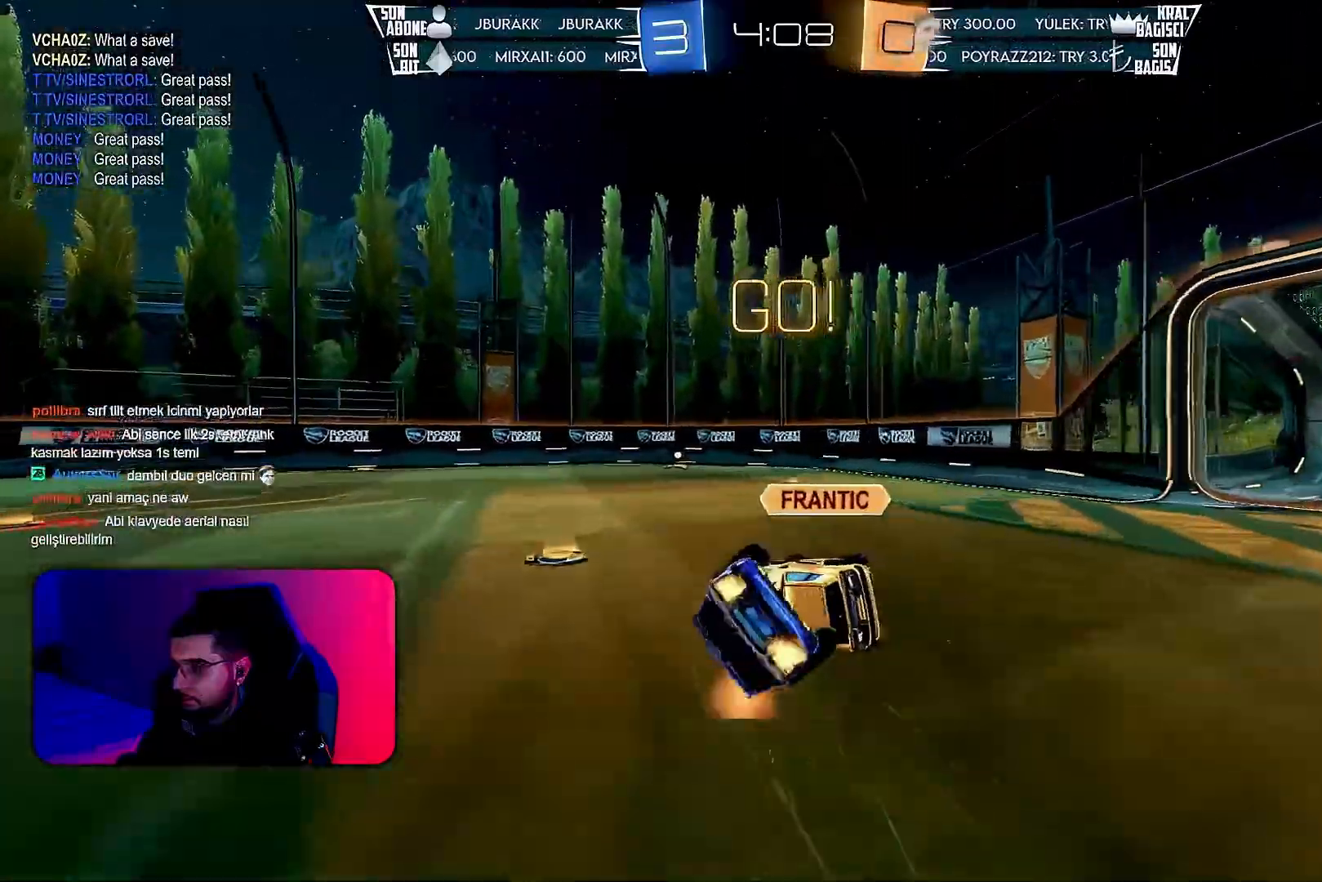
{"buttons": ["R2"], "left_stick": "down", "events": [[483, "left_stick", "down"], [500, "L1", "up"]]}
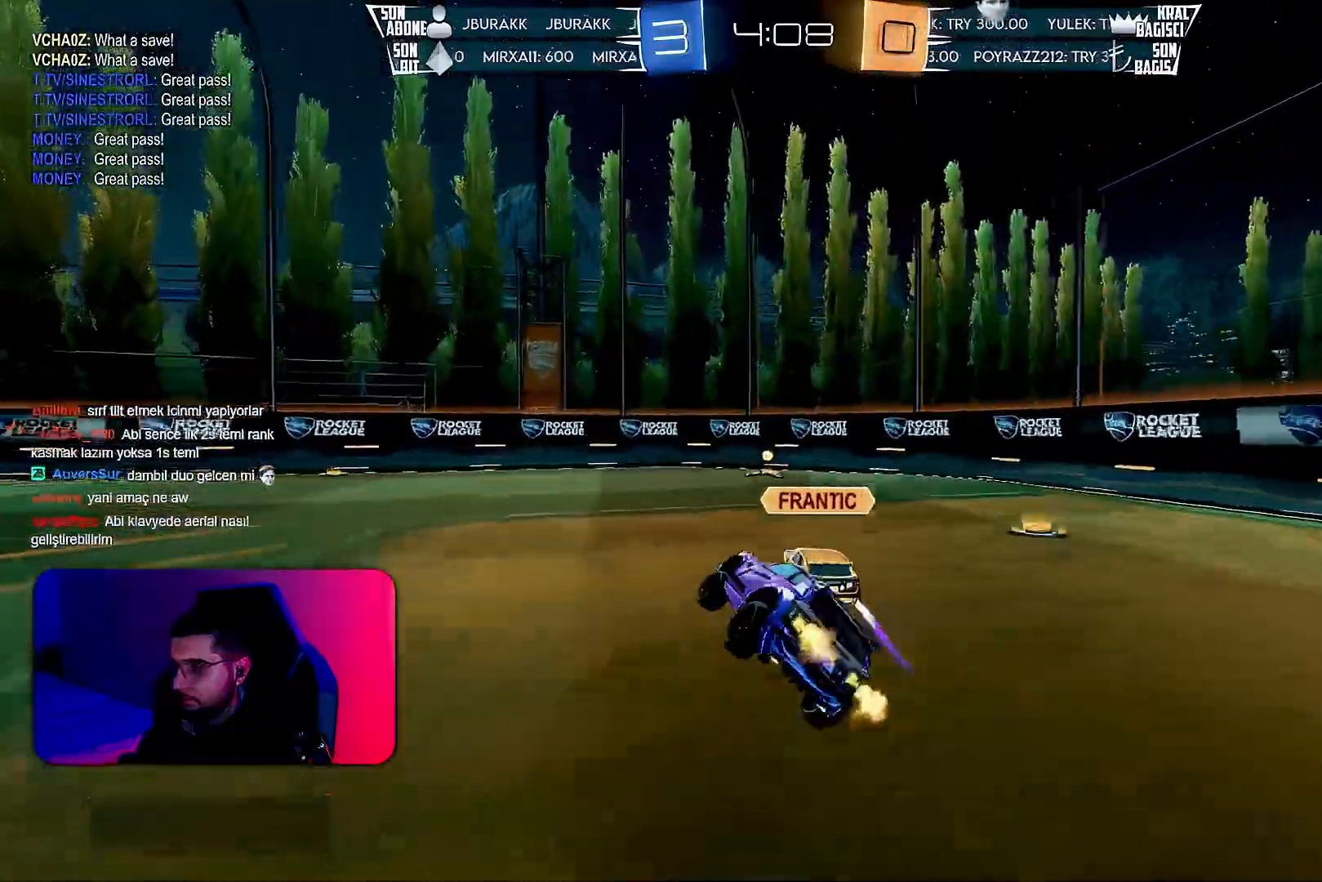
{"buttons": ["R2"], "left_stick": "left", "events": [[17, "left_stick", "down-left"], [50, "left_stick", "right"], [183, "left_stick", "center"], [267, "left_stick", "left"], [367, "TRIANGLE", "down"], [433, "TRIANGLE", "up"]]}
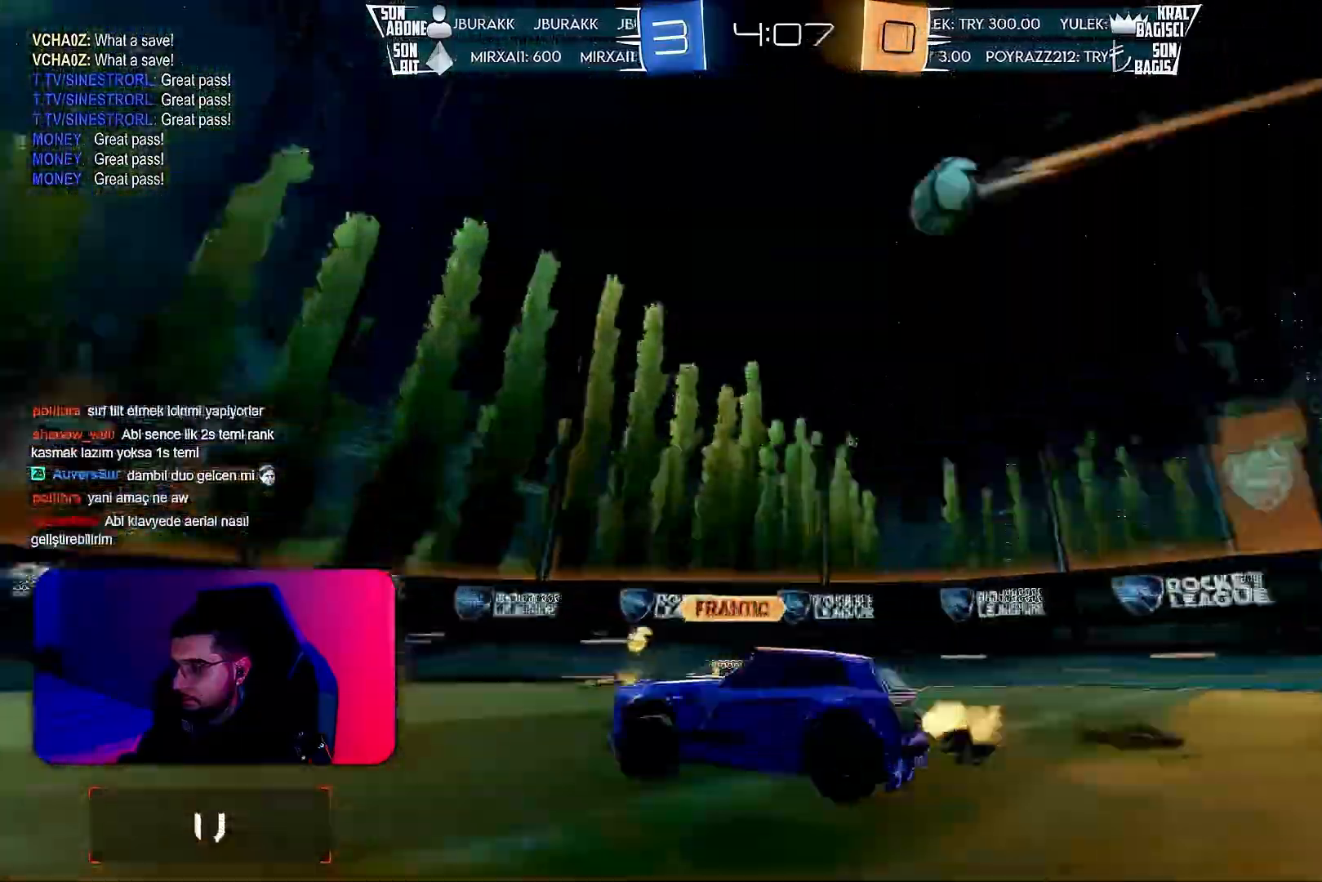
{"buttons": ["R2"], "left_stick": "left", "events": []}